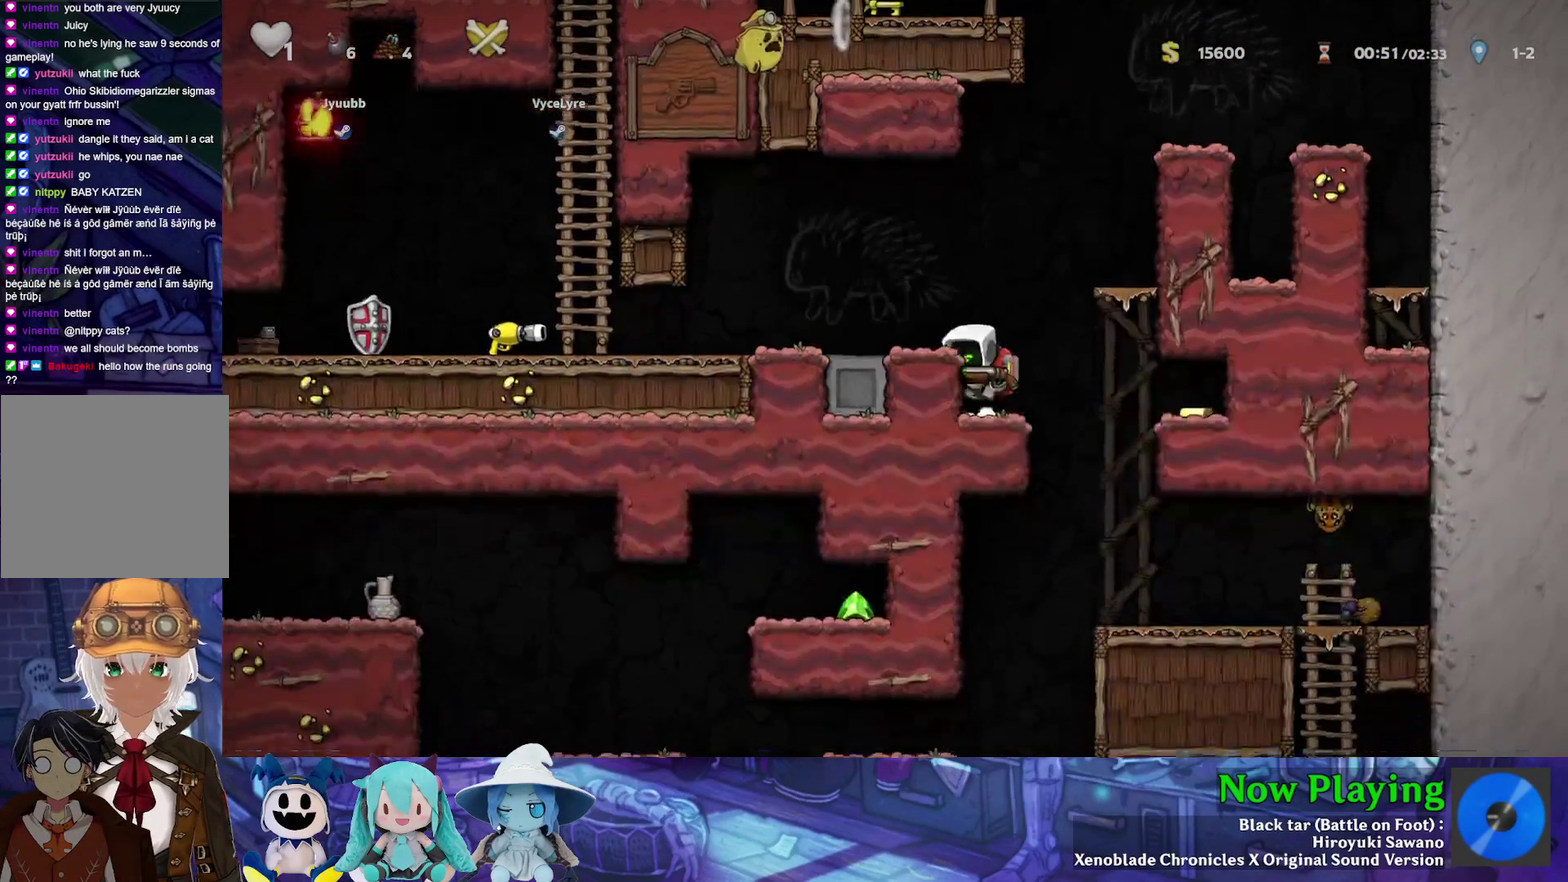
Gameplay with a controller (Nintendo layout); each line is a JSON object with the inputs held at the frame after it (dt_ms = milliseconds from this image to that frame). "events" lists button and stick changes between this image and that frame as [ms after this image, input, new state], when the widget could be followed in between. Not read: L3 R3.
{"dt_ms": 500, "buttons": ["DPAD_DOWN", "DPAD_RIGHT"], "left_stick": "center", "right_stick": "center", "events": [[150, "B", "up"], [417, "DPAD_DOWN", "down"], [417, "DPAD_LEFT", "up"], [450, "DPAD_RIGHT", "down"], [467, "Y", "up"]]}
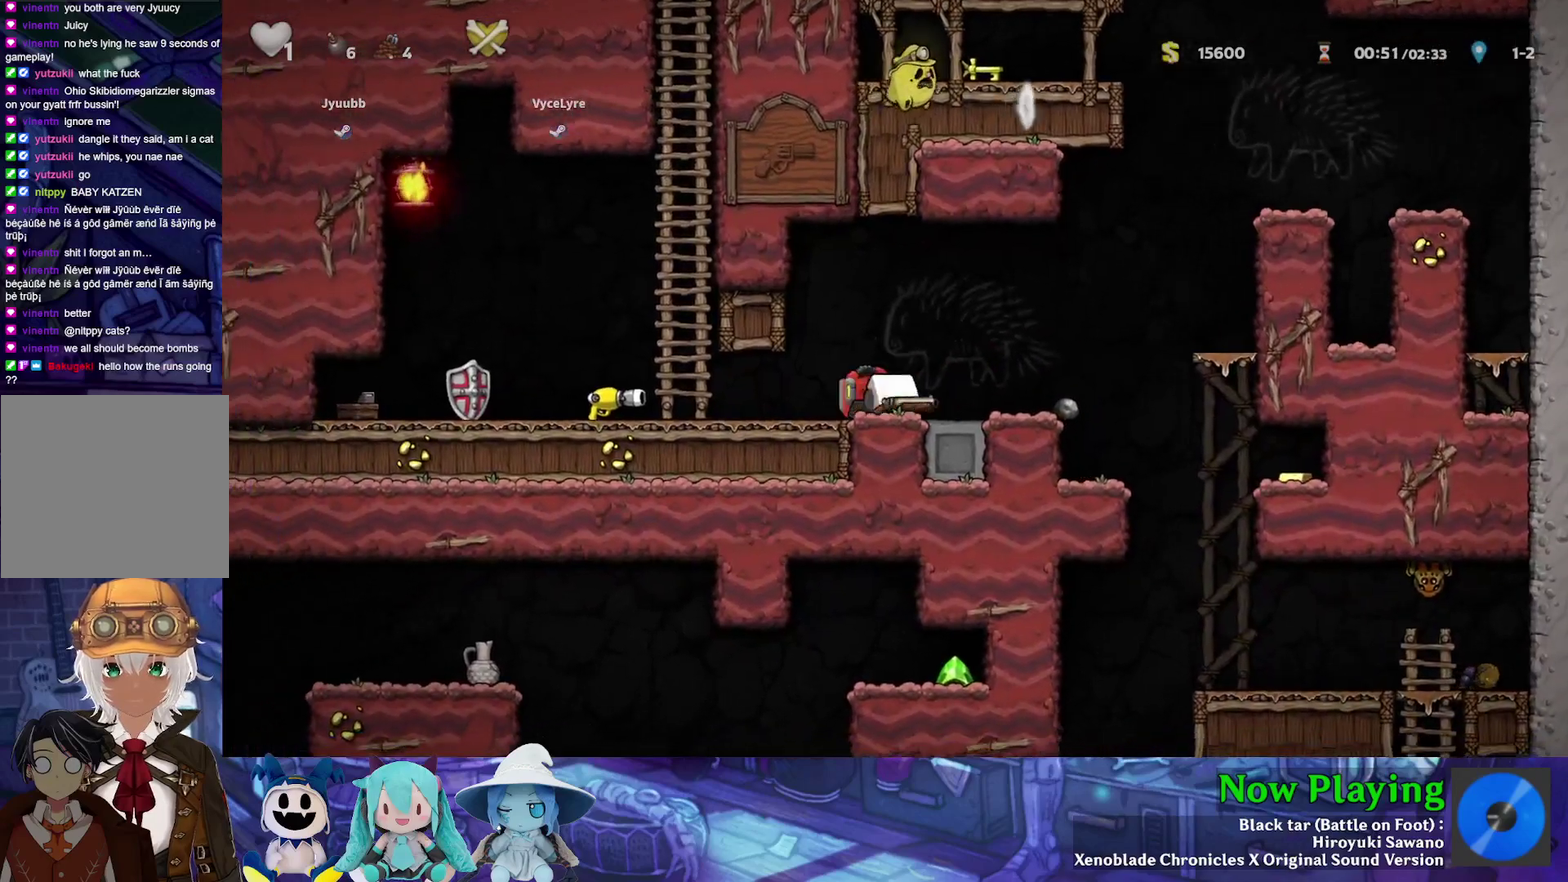
{"dt_ms": 700, "buttons": ["Y", "DPAD_LEFT"], "left_stick": "center", "right_stick": "center", "events": [[33, "A", "down"], [33, "DPAD_RIGHT", "up"], [50, "DPAD_LEFT", "down"], [117, "DPAD_DOWN", "up"], [167, "A", "up"], [200, "Y", "down"]]}
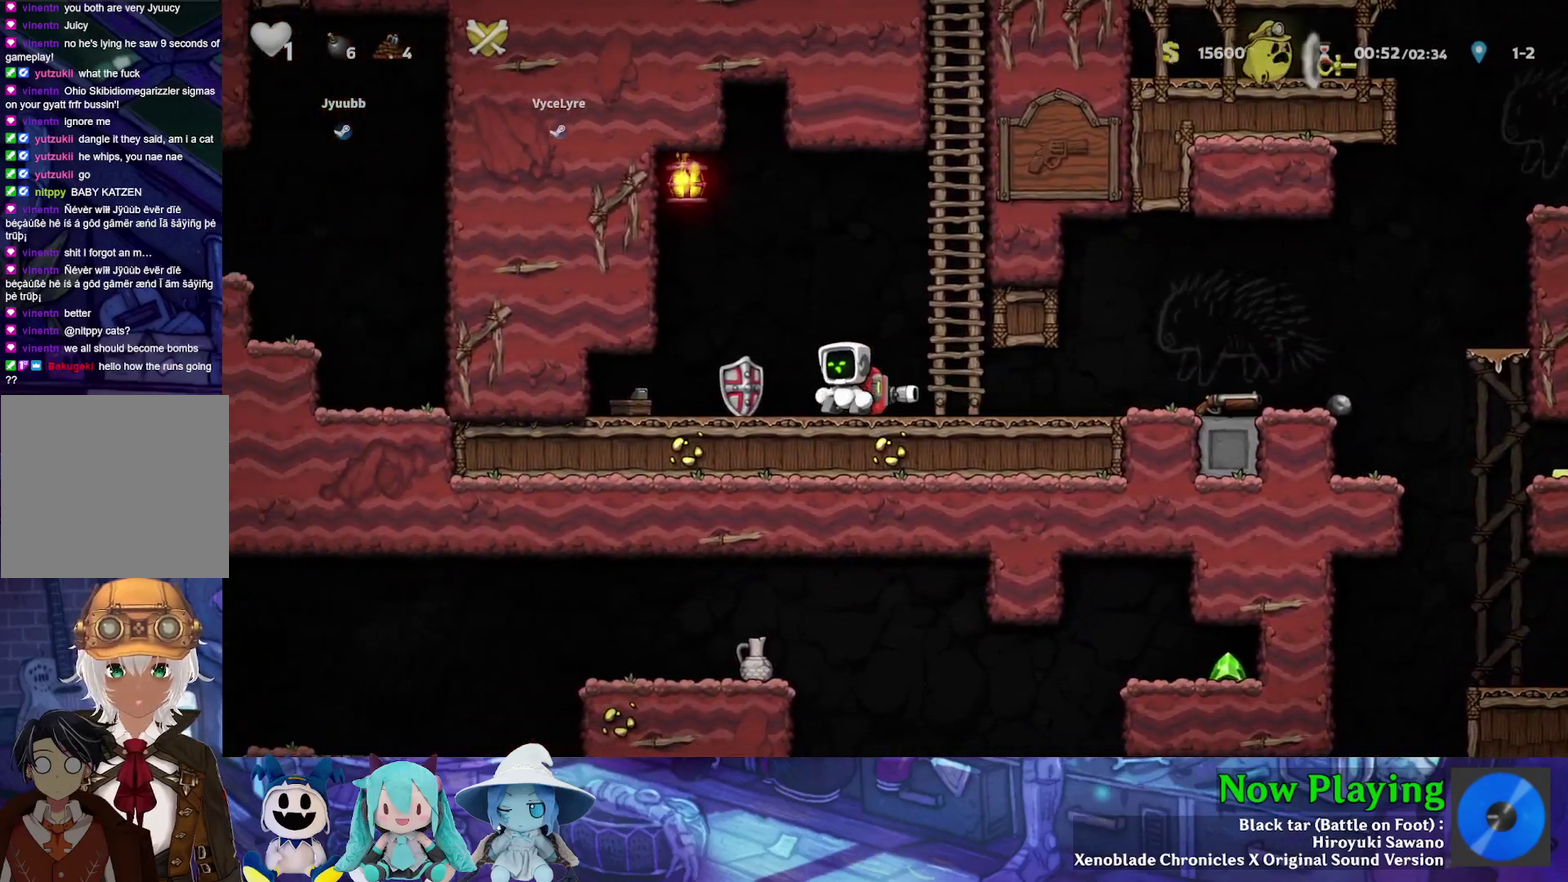
{"dt_ms": 300, "buttons": ["B", "DPAD_RIGHT"], "left_stick": "center", "right_stick": "center", "events": [[150, "DPAD_DOWN", "down"], [150, "Y", "up"], [200, "A", "down"], [200, "DPAD_LEFT", "up"], [233, "DPAD_DOWN", "up"], [233, "DPAD_RIGHT", "down"], [283, "B", "down"], [300, "A", "up"]]}
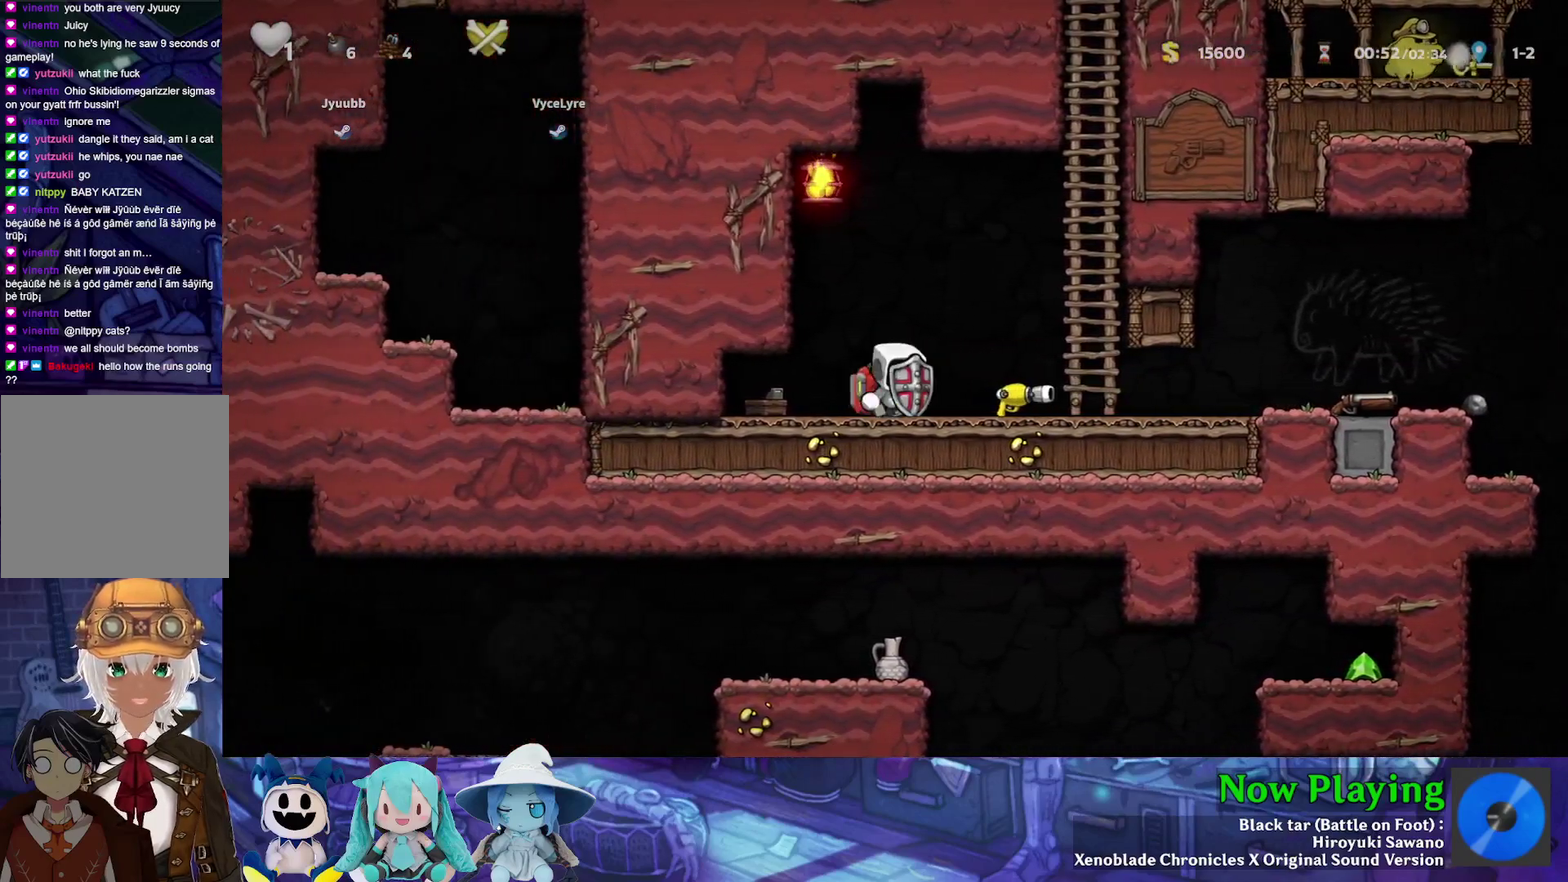
{"dt_ms": 300, "buttons": ["DPAD_RIGHT"], "left_stick": "center", "right_stick": "center", "events": [[50, "Y", "down"], [83, "B", "up"], [250, "Y", "up"]]}
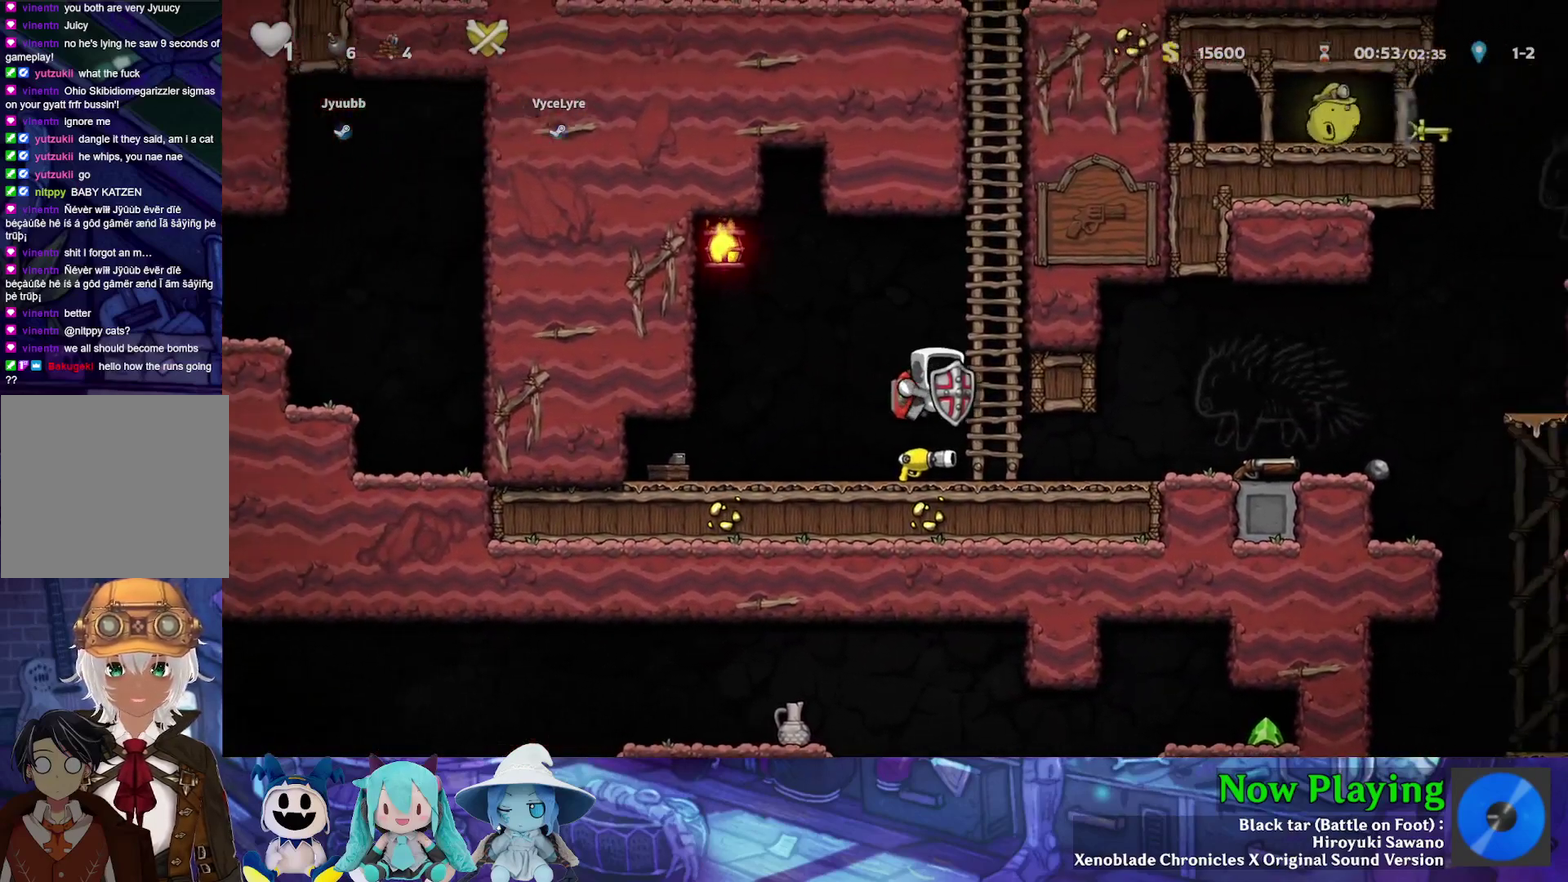
{"dt_ms": 800, "buttons": ["Y", "DPAD_RIGHT"], "left_stick": "center", "right_stick": "center", "events": [[100, "Y", "down"], [617, "B", "down"], [717, "B", "up"]]}
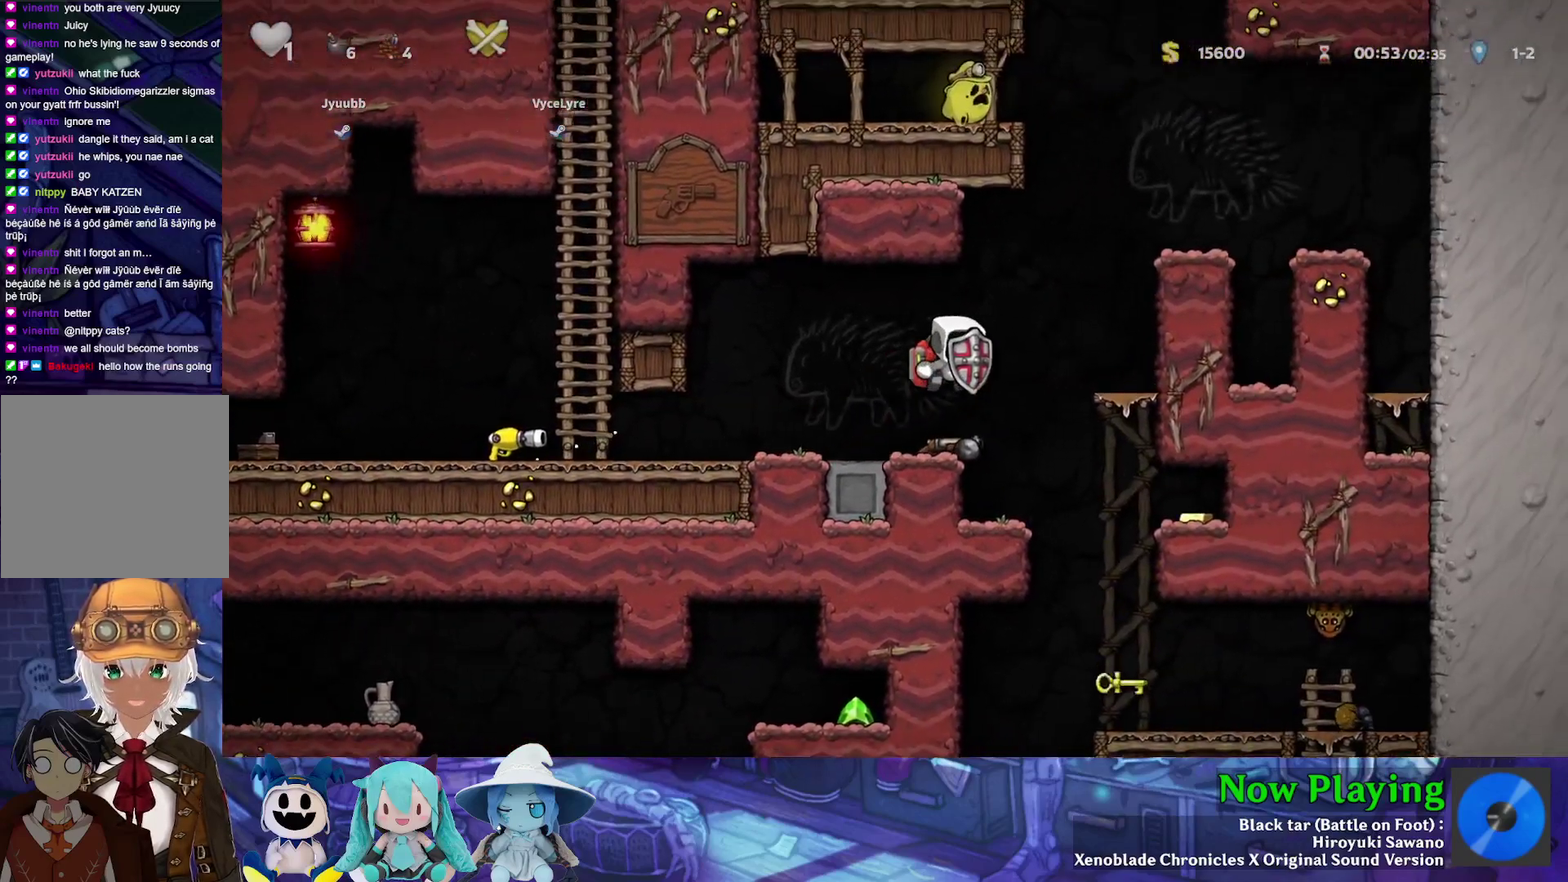
{"dt_ms": 400, "buttons": ["DPAD_RIGHT"], "left_stick": "center", "right_stick": "center", "events": [[150, "Y", "up"], [283, "DPAD_RIGHT", "up"], [383, "DPAD_RIGHT", "down"]]}
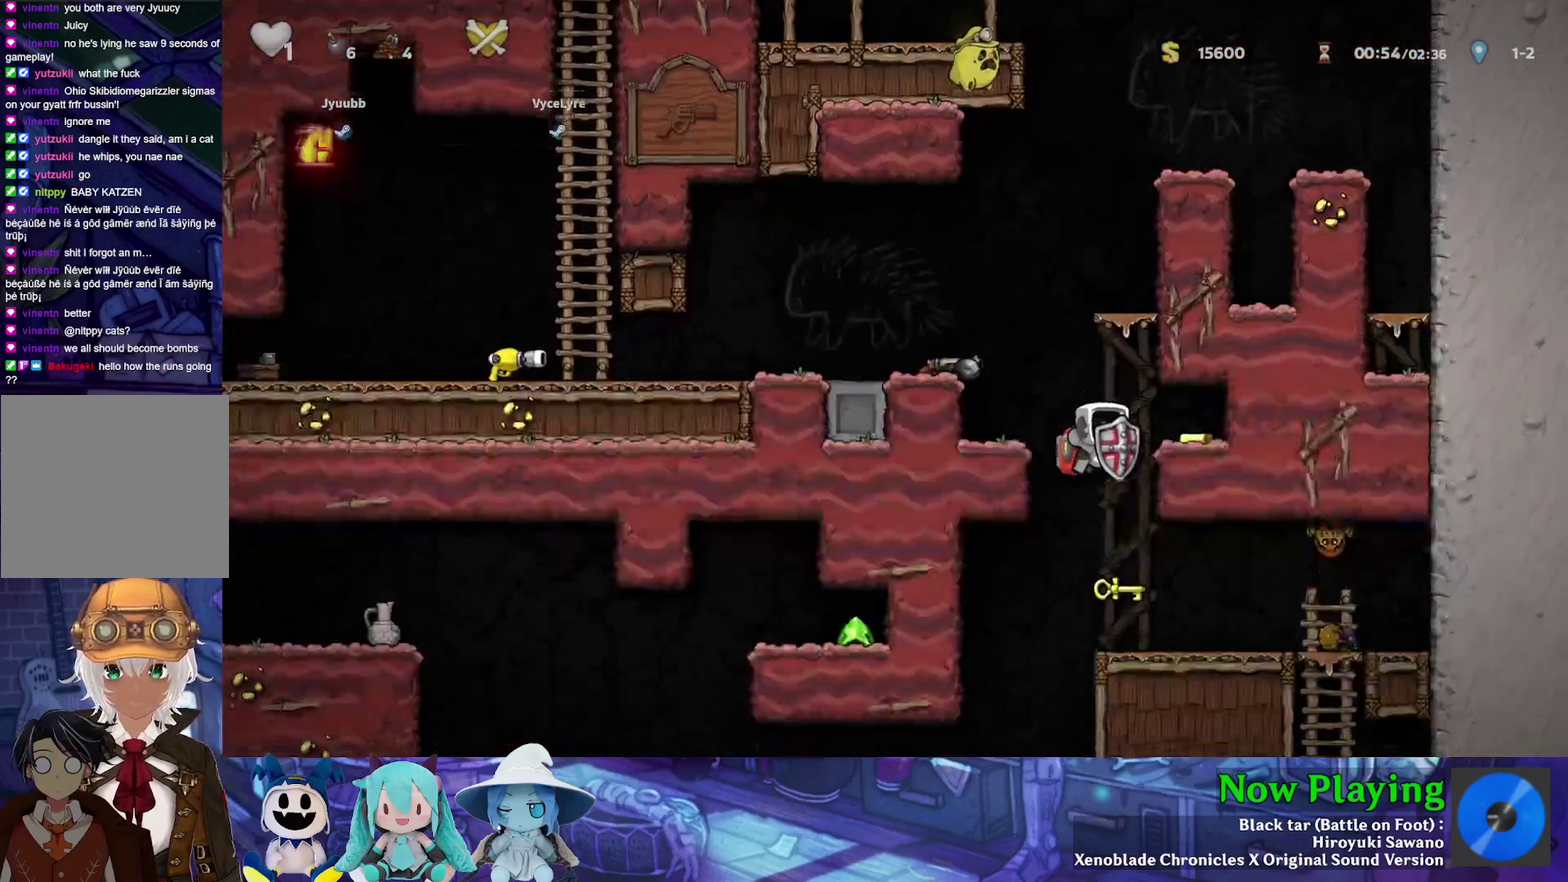
{"dt_ms": 600, "buttons": ["DPAD_LEFT"], "left_stick": "center", "right_stick": "center", "events": [[317, "DPAD_RIGHT", "up"], [333, "DPAD_DOWN", "down"], [433, "A", "down"], [483, "DPAD_LEFT", "down"], [517, "DPAD_DOWN", "up"], [533, "A", "up"]]}
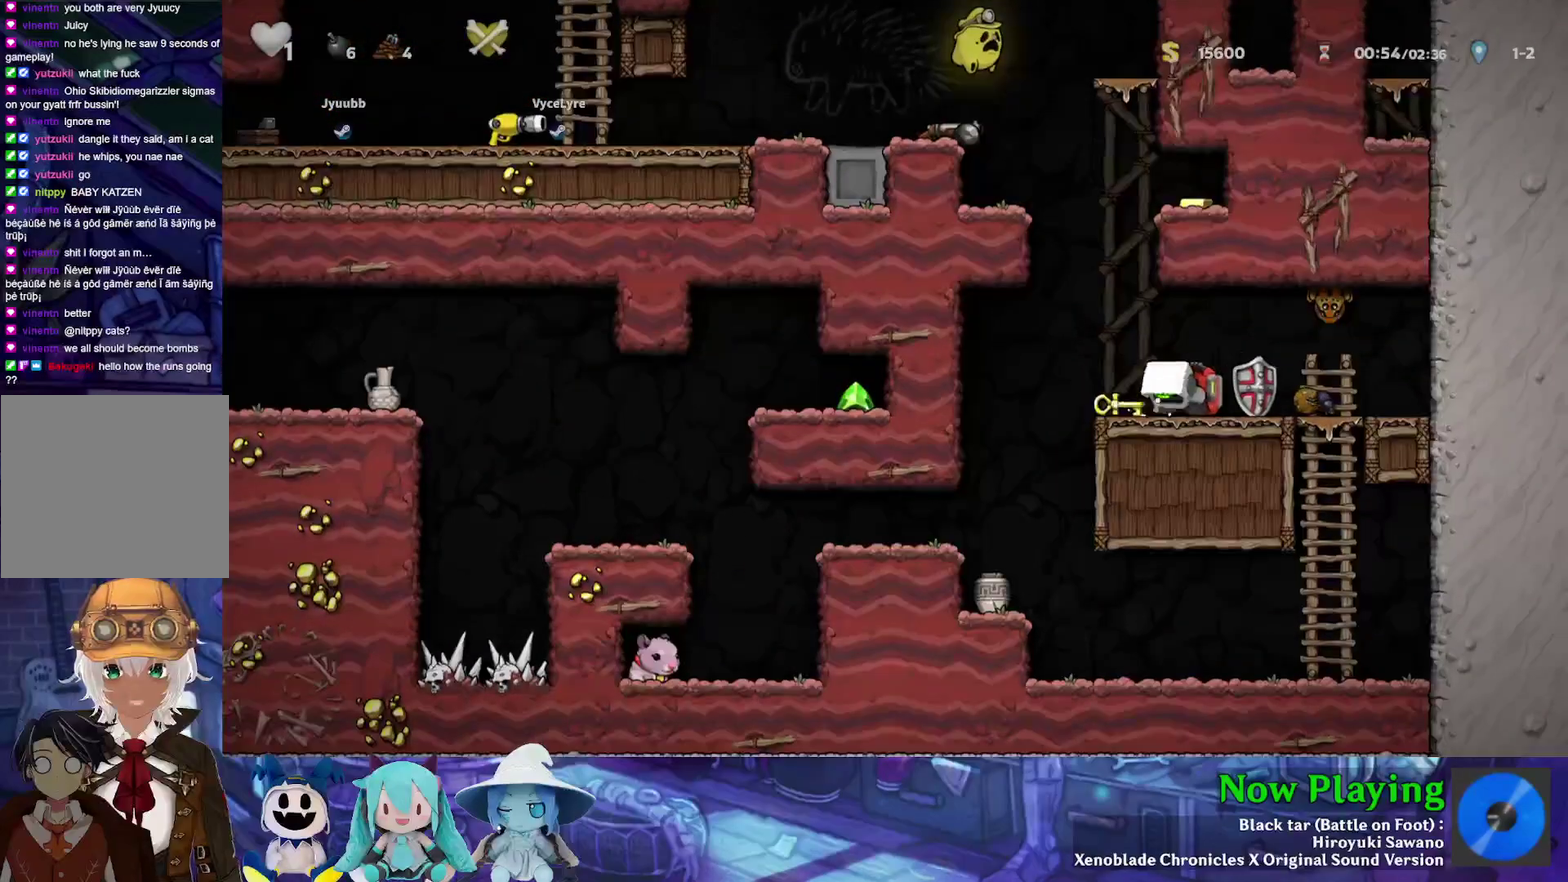
{"dt_ms": 400, "buttons": ["Y", "DPAD_LEFT"], "left_stick": "center", "right_stick": "center", "events": [[100, "DPAD_DOWN", "down"], [167, "A", "down"], [250, "A", "up"], [250, "DPAD_DOWN", "up"], [317, "Y", "down"]]}
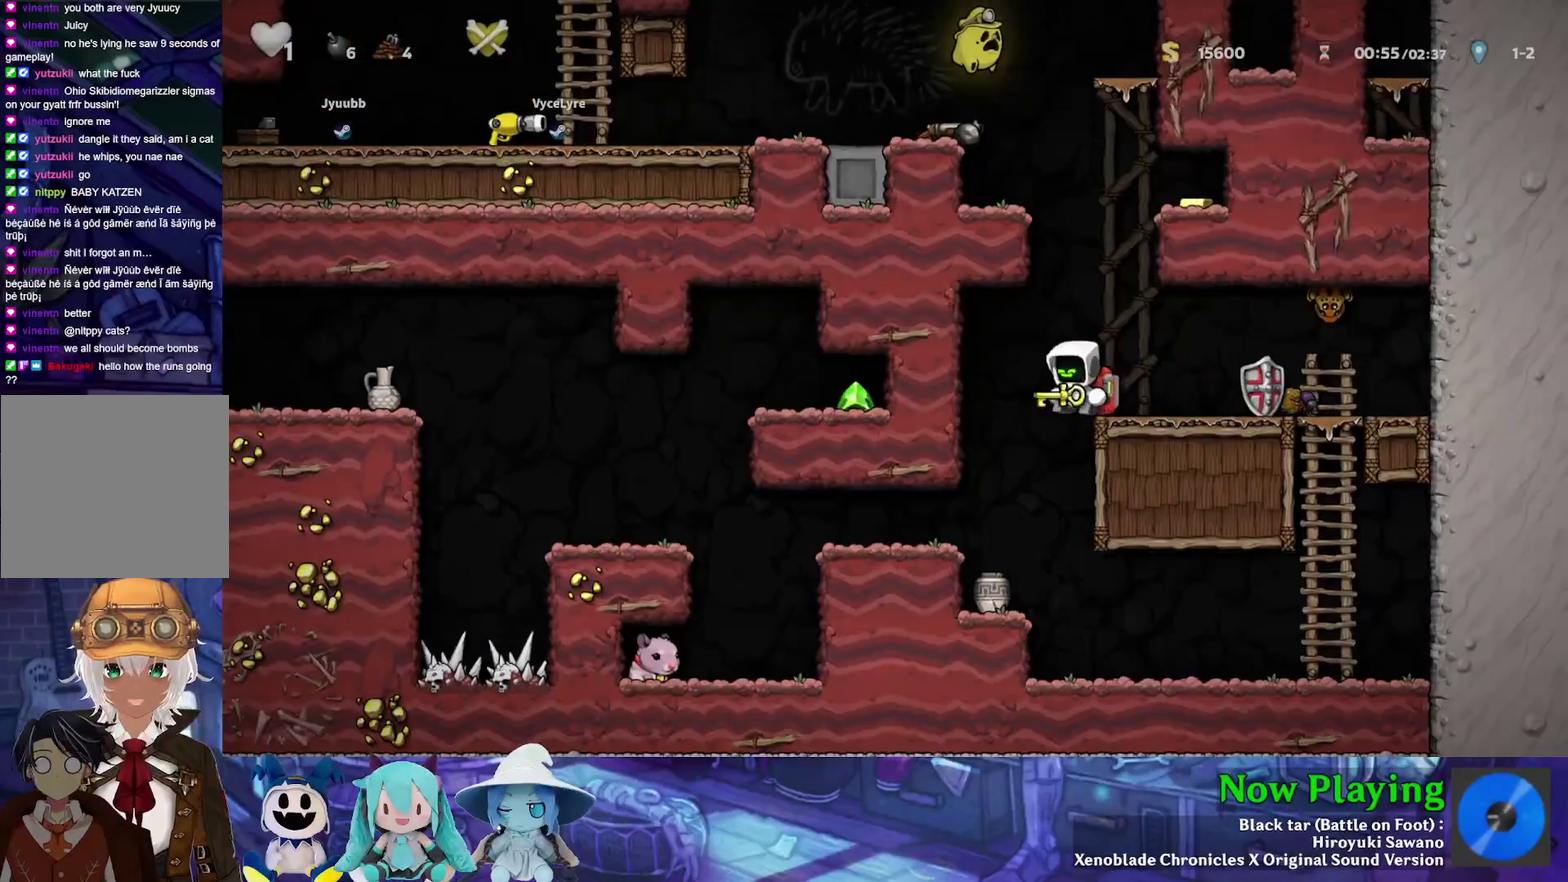
{"dt_ms": 400, "buttons": ["Y", "DPAD_LEFT"], "left_stick": "center", "right_stick": "center", "events": [[67, "DPAD_LEFT", "up"], [133, "DPAD_LEFT", "down"], [133, "Y", "up"], [333, "Y", "down"]]}
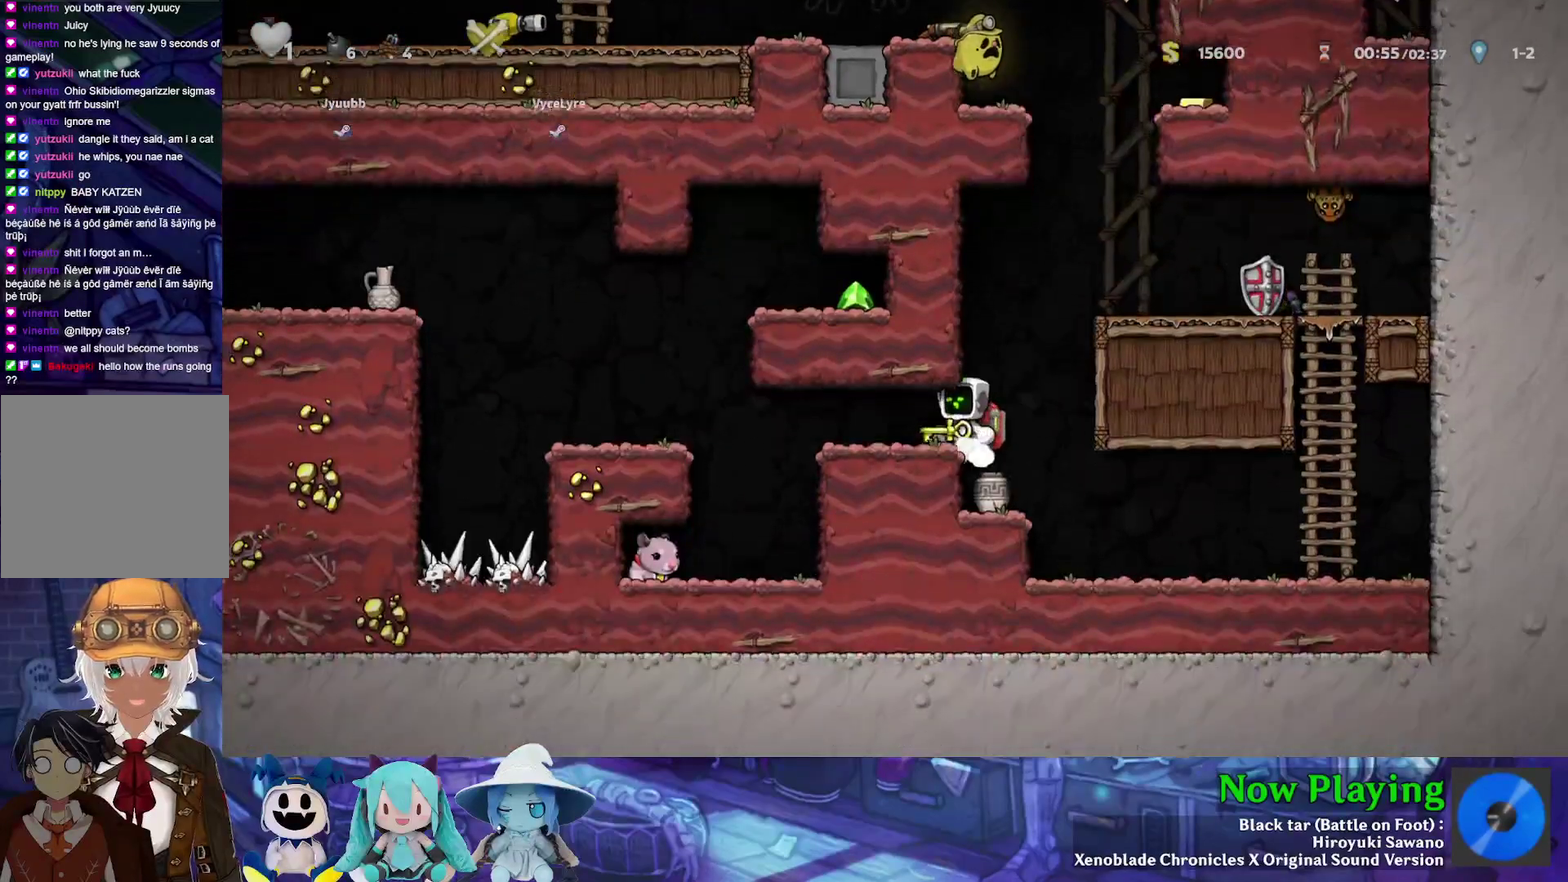
{"dt_ms": 600, "buttons": ["B", "Y", "DPAD_LEFT"], "left_stick": "center", "right_stick": "center", "events": [[533, "B", "down"]]}
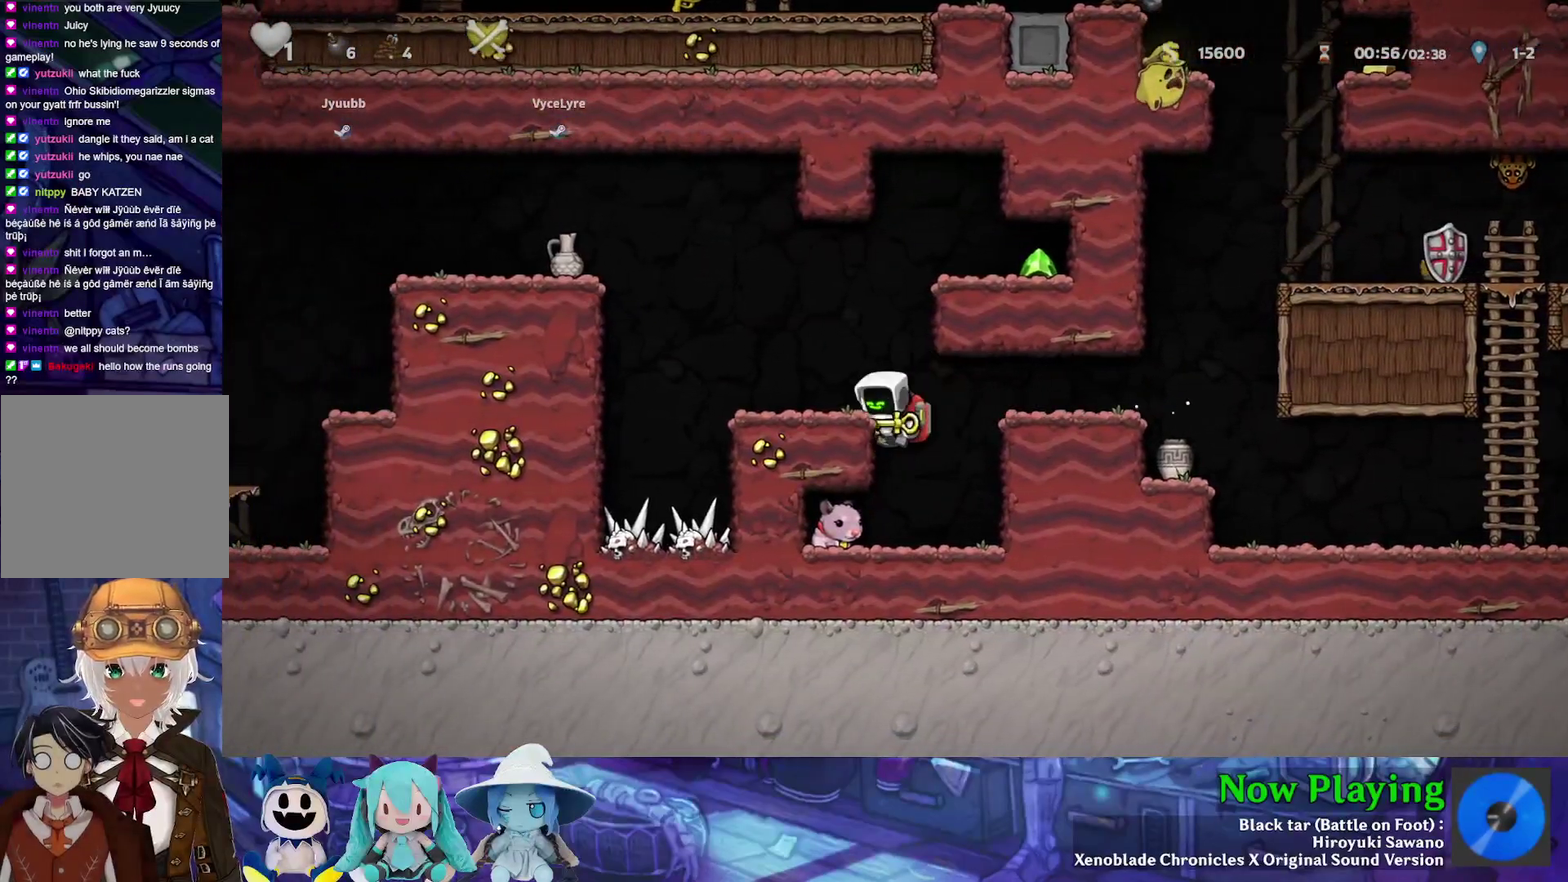
{"dt_ms": 300, "buttons": ["Y", "DPAD_LEFT"], "left_stick": "center", "right_stick": "center", "events": [[67, "B", "up"], [67, "Y", "up"], [217, "Y", "down"]]}
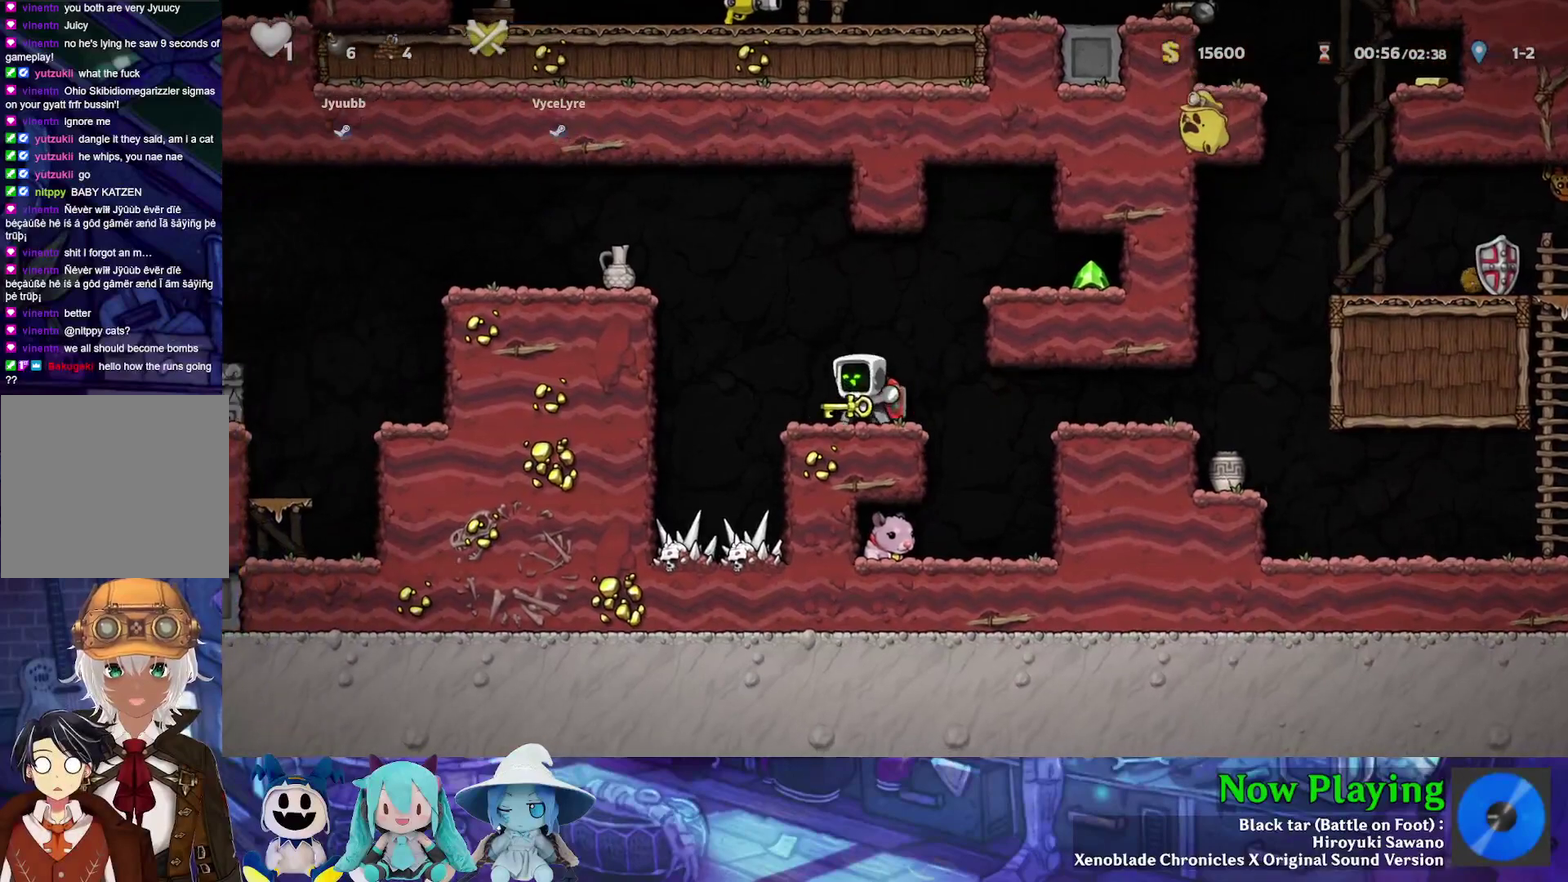
{"dt_ms": 400, "buttons": ["B", "Y", "DPAD_LEFT"], "left_stick": "center", "right_stick": "center", "events": [[33, "B", "down"], [267, "B", "up"], [383, "B", "down"]]}
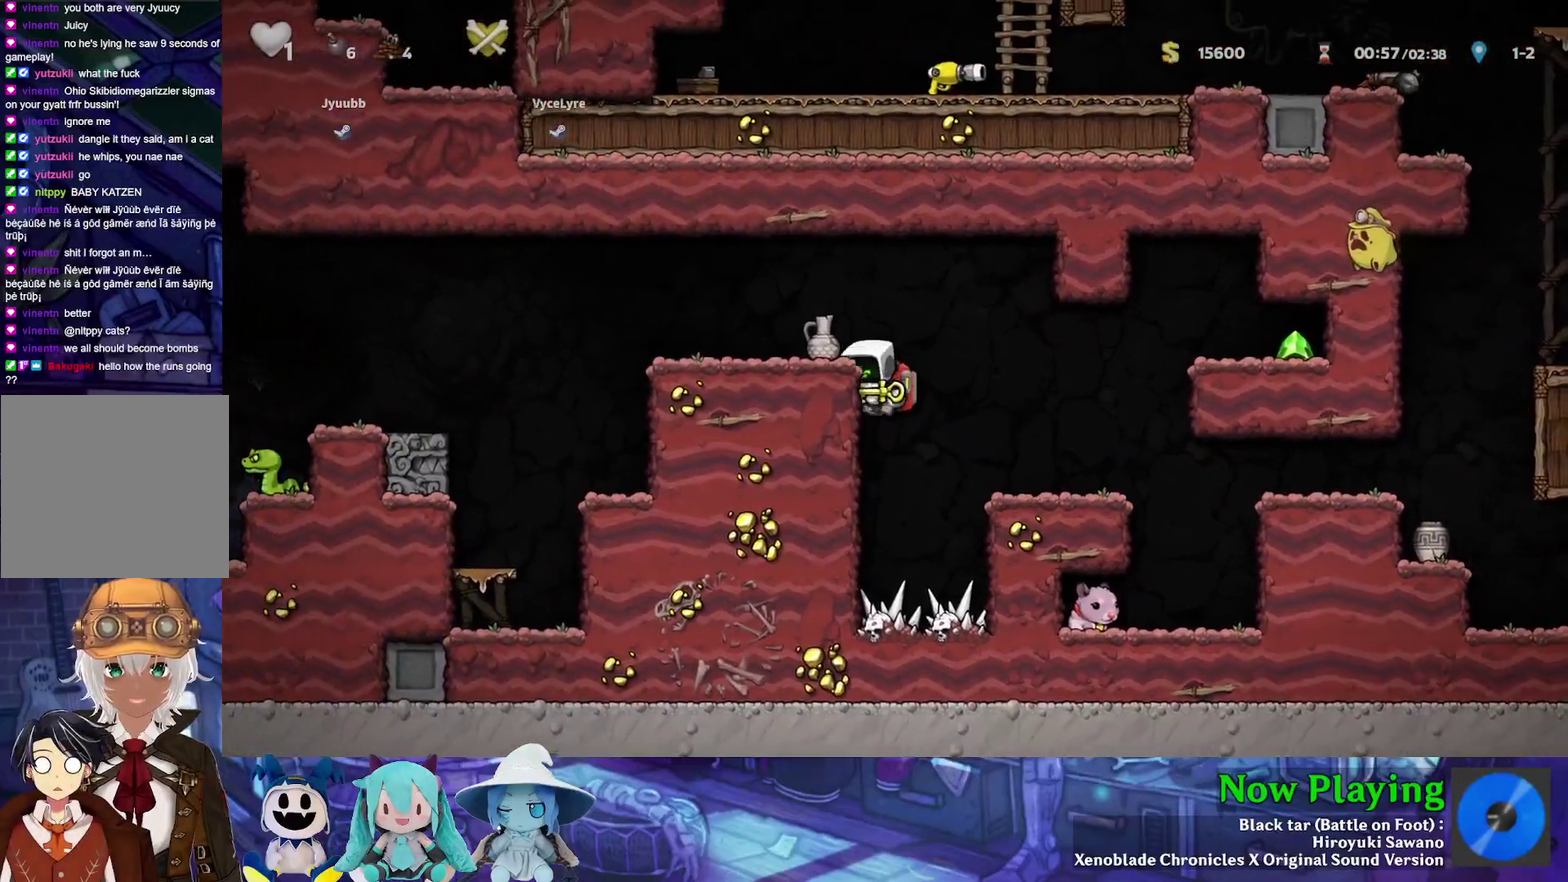
{"dt_ms": 300, "buttons": ["Y", "DPAD_LEFT"], "left_stick": "center", "right_stick": "center", "events": [[100, "B", "up"]]}
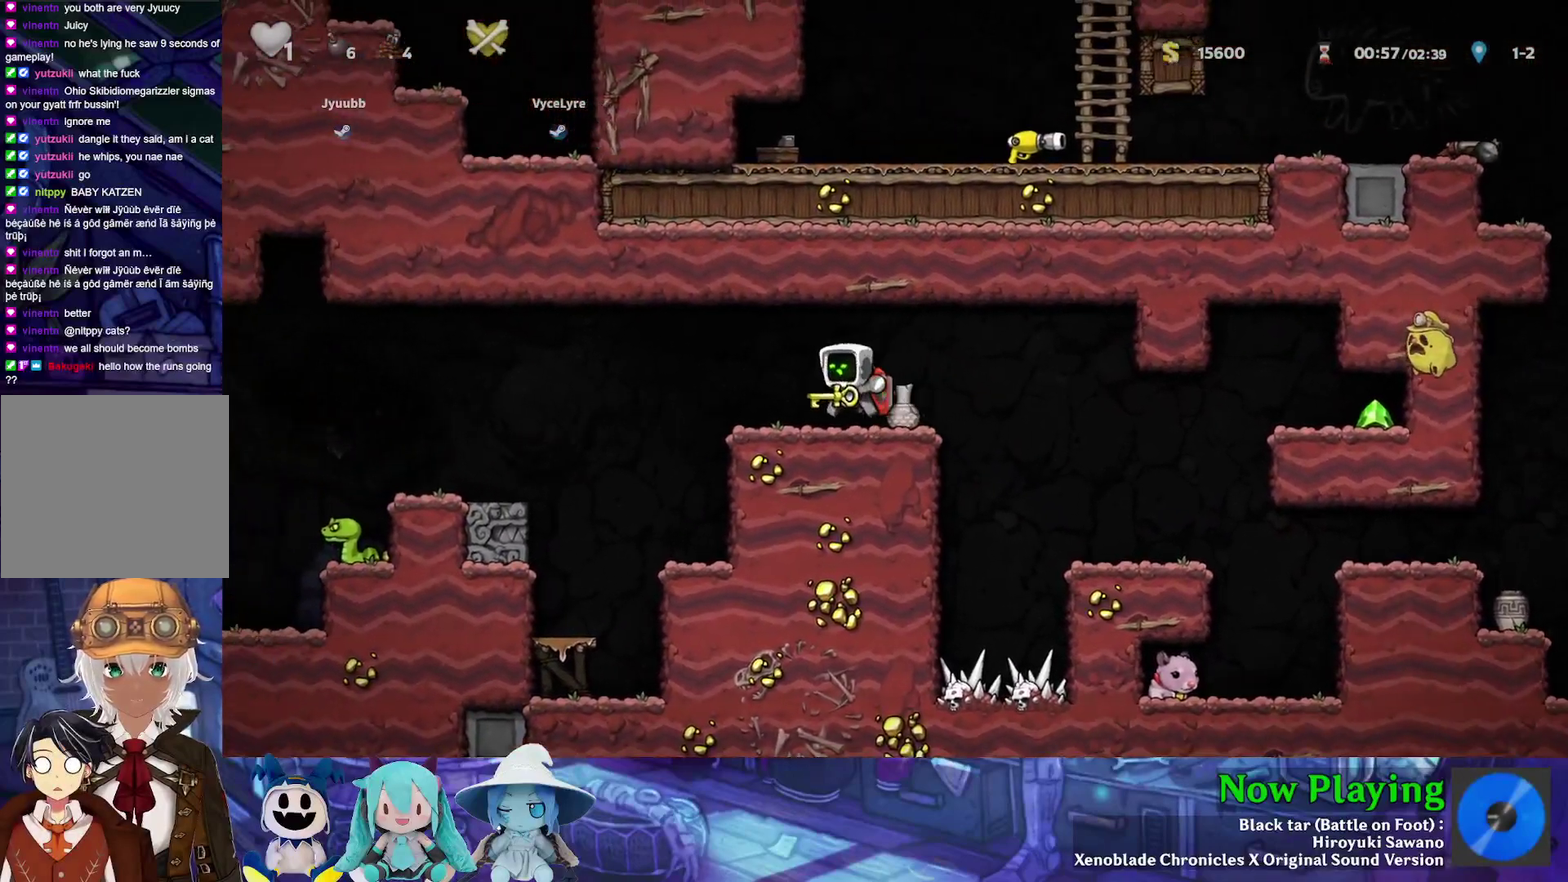
{"dt_ms": 600, "buttons": ["DPAD_LEFT"], "left_stick": "center", "right_stick": "center", "events": [[133, "B", "down"], [317, "B", "up"], [533, "Y", "up"]]}
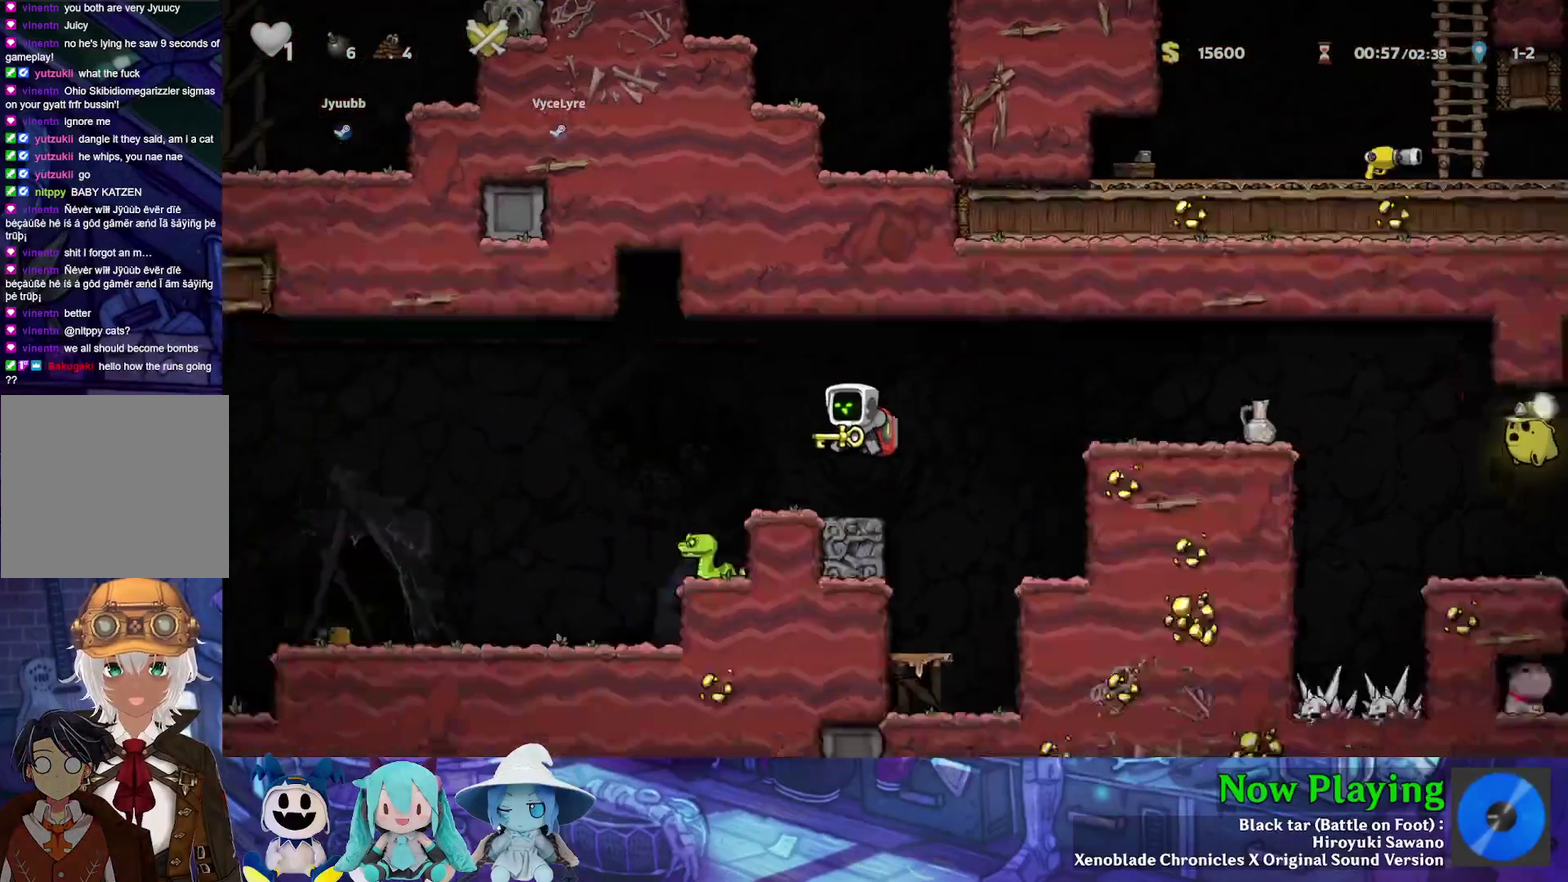
{"dt_ms": 400, "buttons": ["DPAD_UP"], "left_stick": "center", "right_stick": "center", "events": [[50, "DPAD_LEFT", "up"], [67, "DPAD_UP", "down"]]}
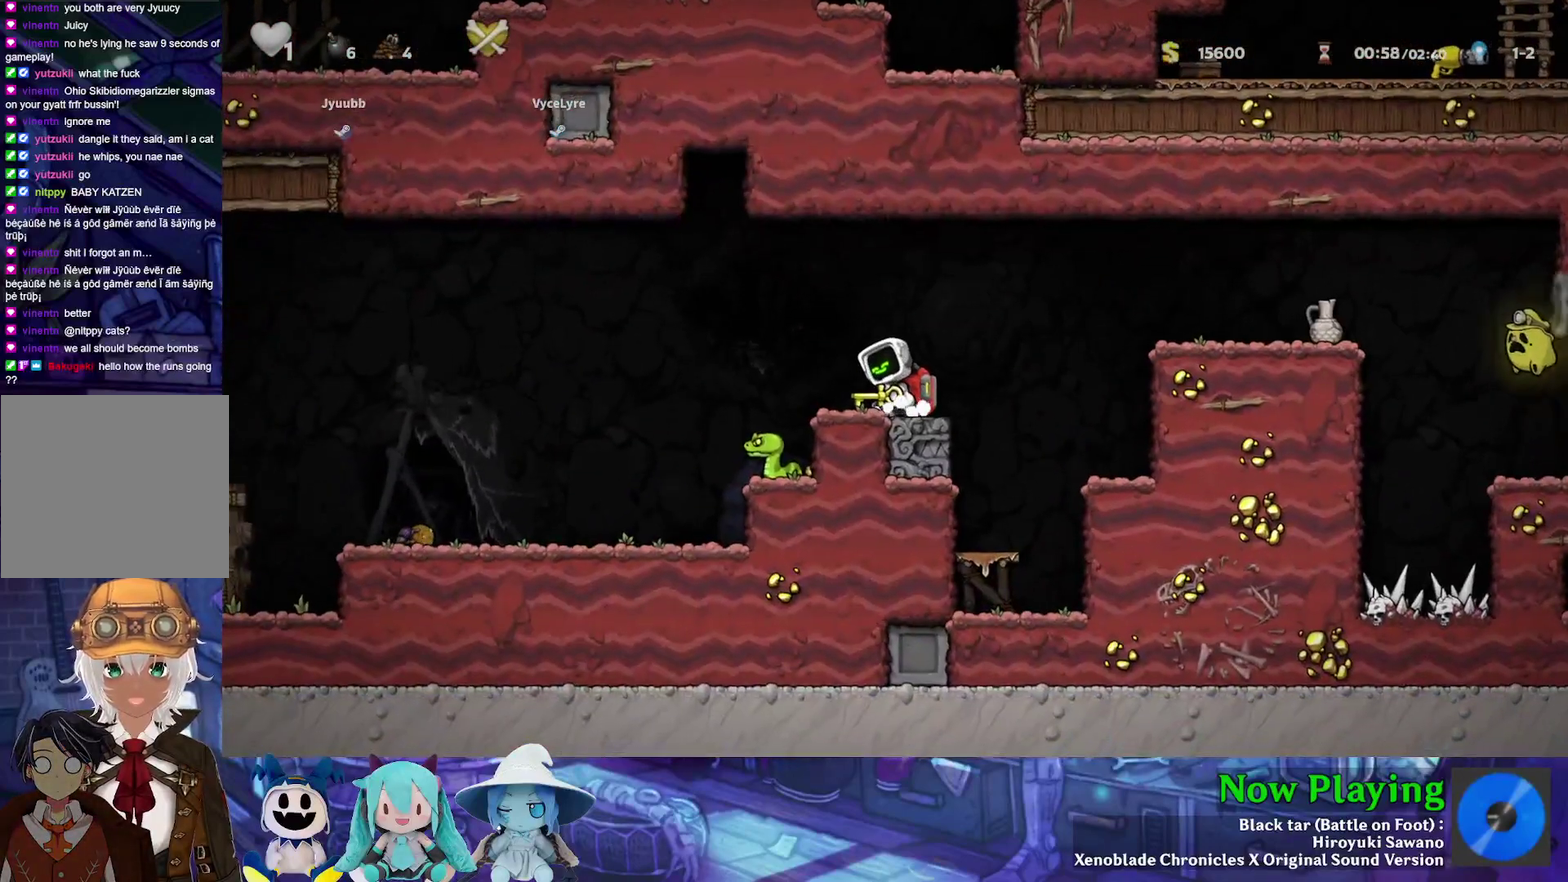
{"dt_ms": 500, "buttons": ["DPAD_UP"], "left_stick": "center", "right_stick": "center", "events": []}
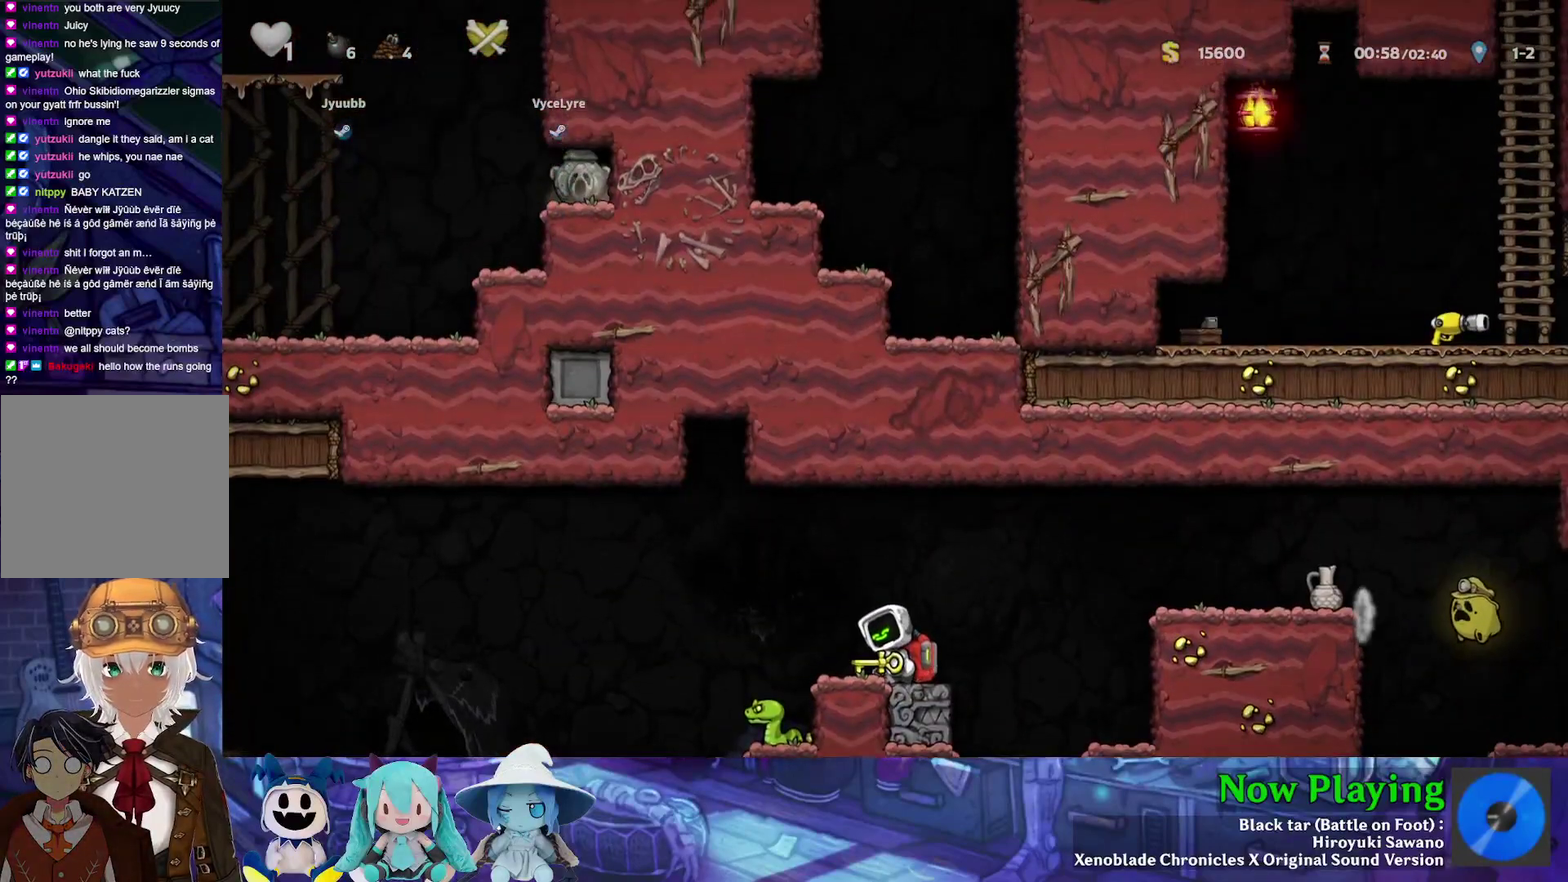
{"dt_ms": 500, "buttons": ["B", "Y", "DPAD_LEFT"], "left_stick": "center", "right_stick": "center", "events": [[317, "DPAD_LEFT", "down"], [350, "DPAD_UP", "up"], [383, "Y", "down"], [450, "B", "down"]]}
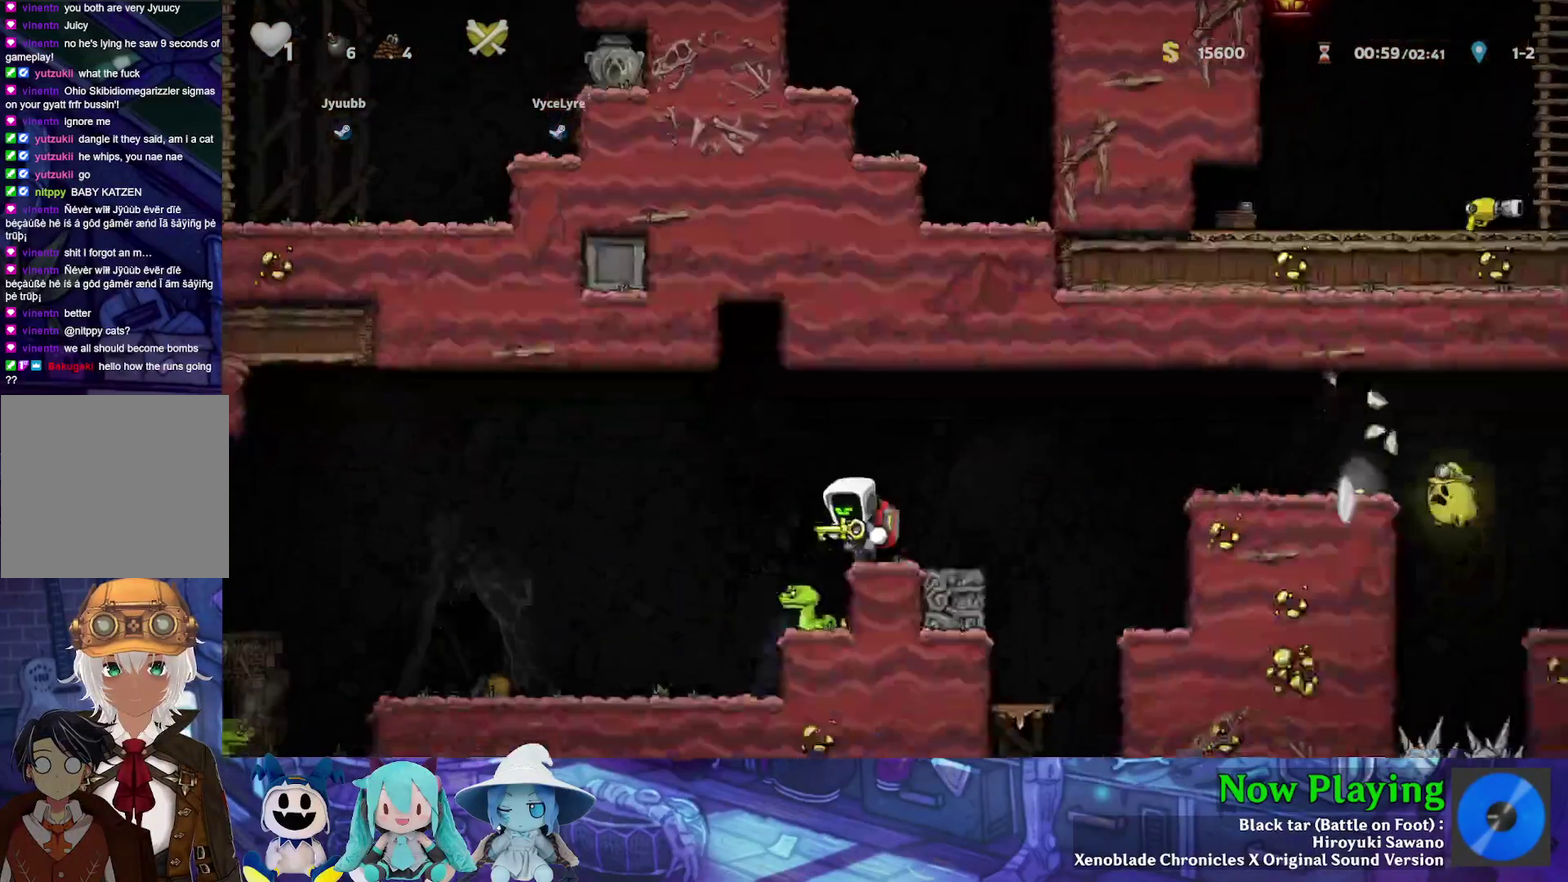
{"dt_ms": 600, "buttons": ["Y", "DPAD_RIGHT"], "left_stick": "center", "right_stick": "center", "events": [[183, "DPAD_LEFT", "up"], [250, "DPAD_RIGHT", "down"], [600, "B", "up"]]}
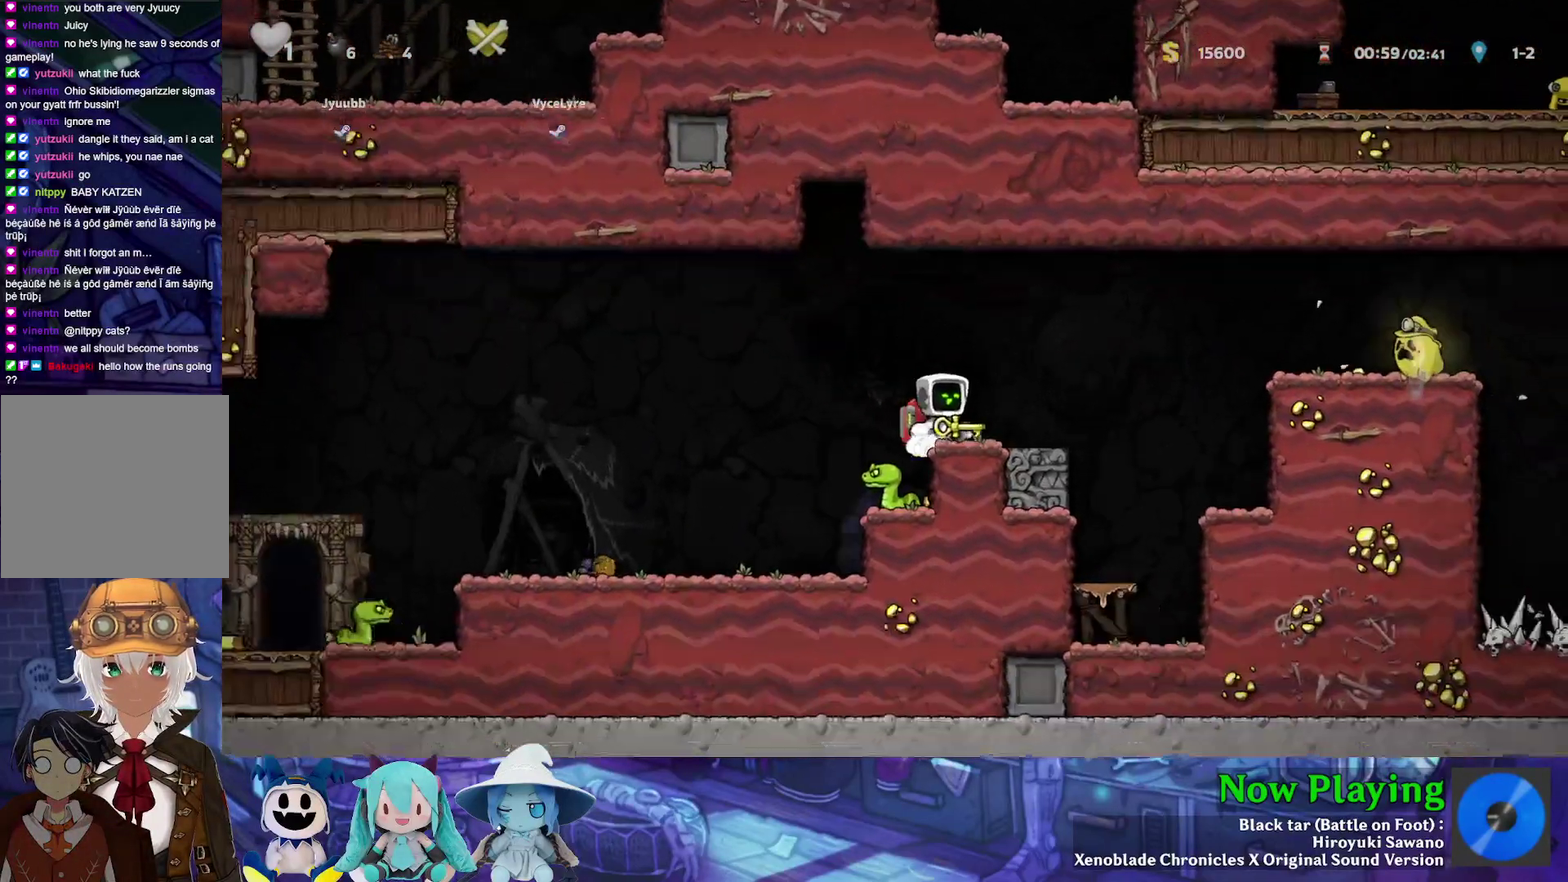
{"dt_ms": 500, "buttons": ["Y"], "left_stick": "center", "right_stick": "center", "events": [[133, "DPAD_RIGHT", "up"], [183, "B", "down"], [183, "DPAD_LEFT", "down"], [333, "B", "up"], [483, "DPAD_LEFT", "up"]]}
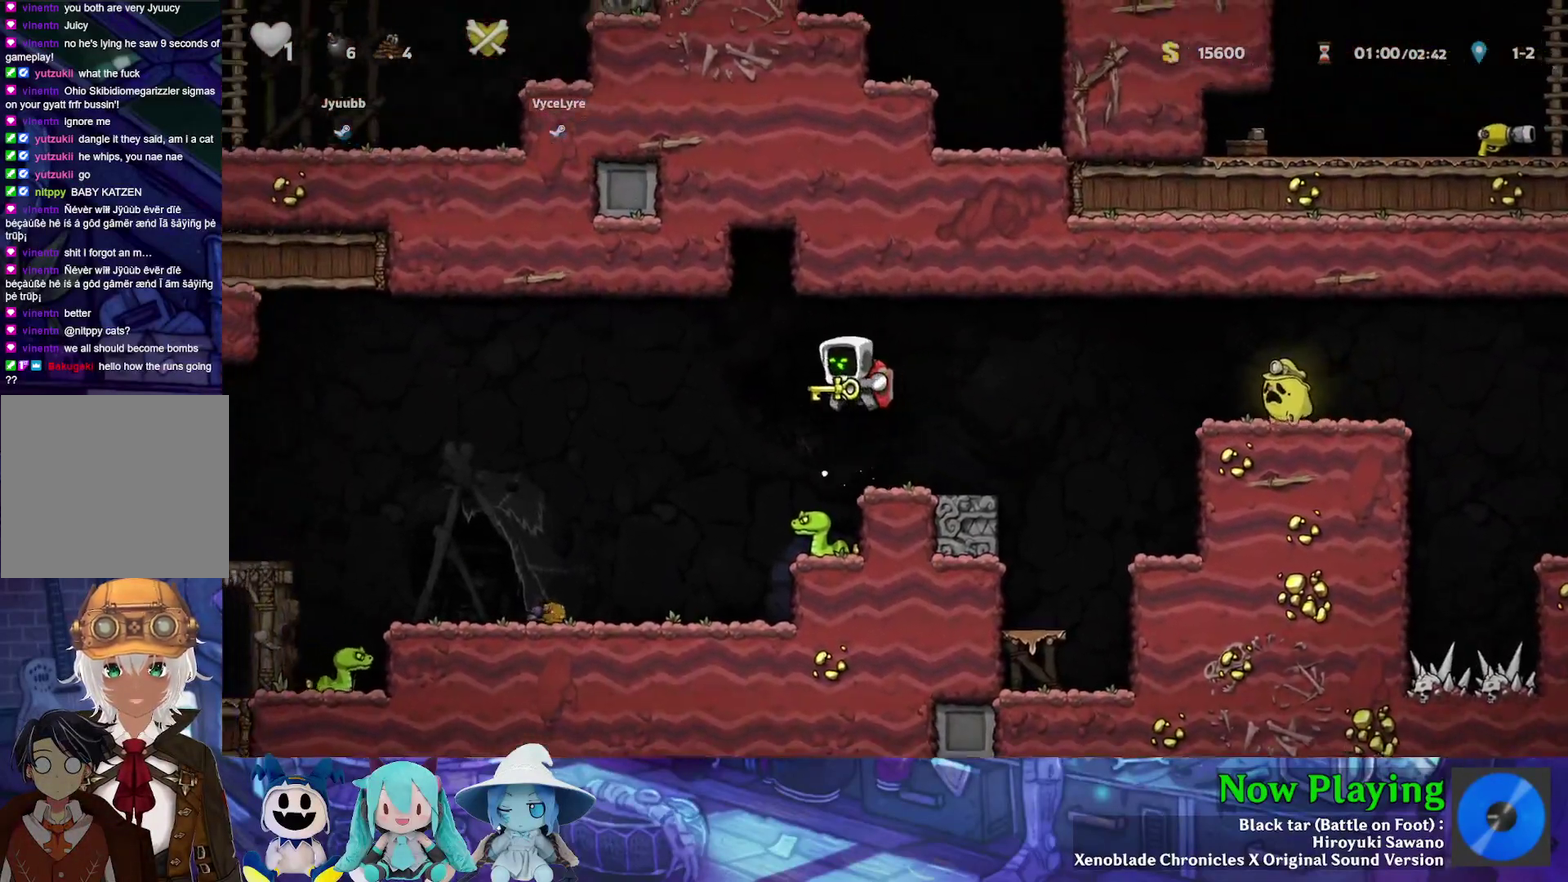
{"dt_ms": 400, "buttons": ["DPAD_LEFT"], "left_stick": "center", "right_stick": "center", "events": [[17, "DPAD_RIGHT", "down"], [233, "DPAD_RIGHT", "up"], [300, "DPAD_LEFT", "down"], [400, "Y", "up"]]}
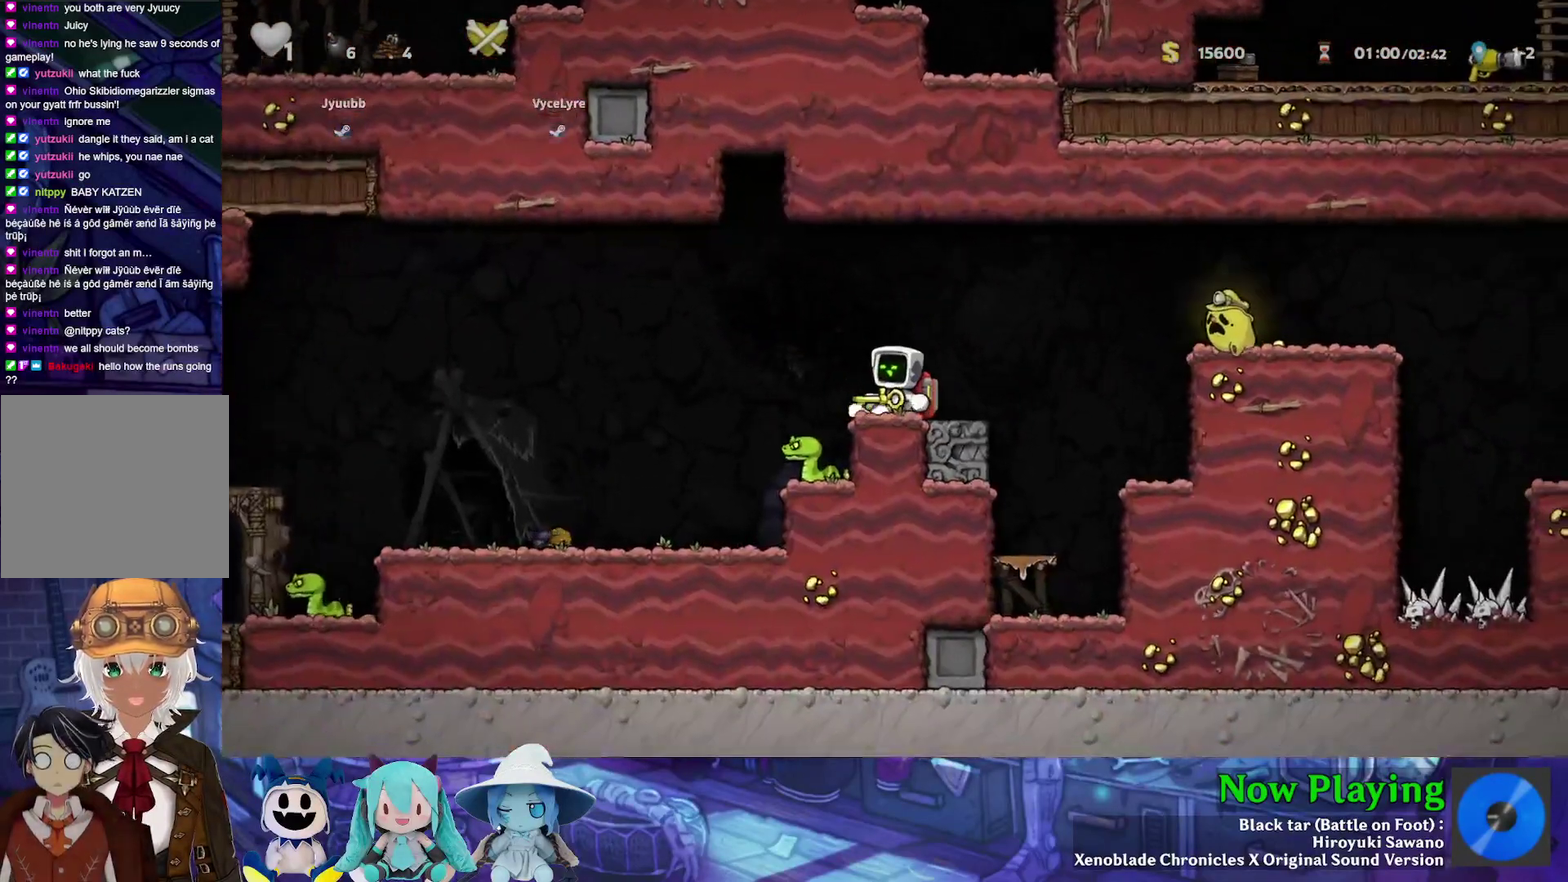
{"dt_ms": 300, "buttons": ["B", "Y", "DPAD_LEFT"], "left_stick": "center", "right_stick": "center", "events": [[233, "Y", "down"], [283, "B", "down"]]}
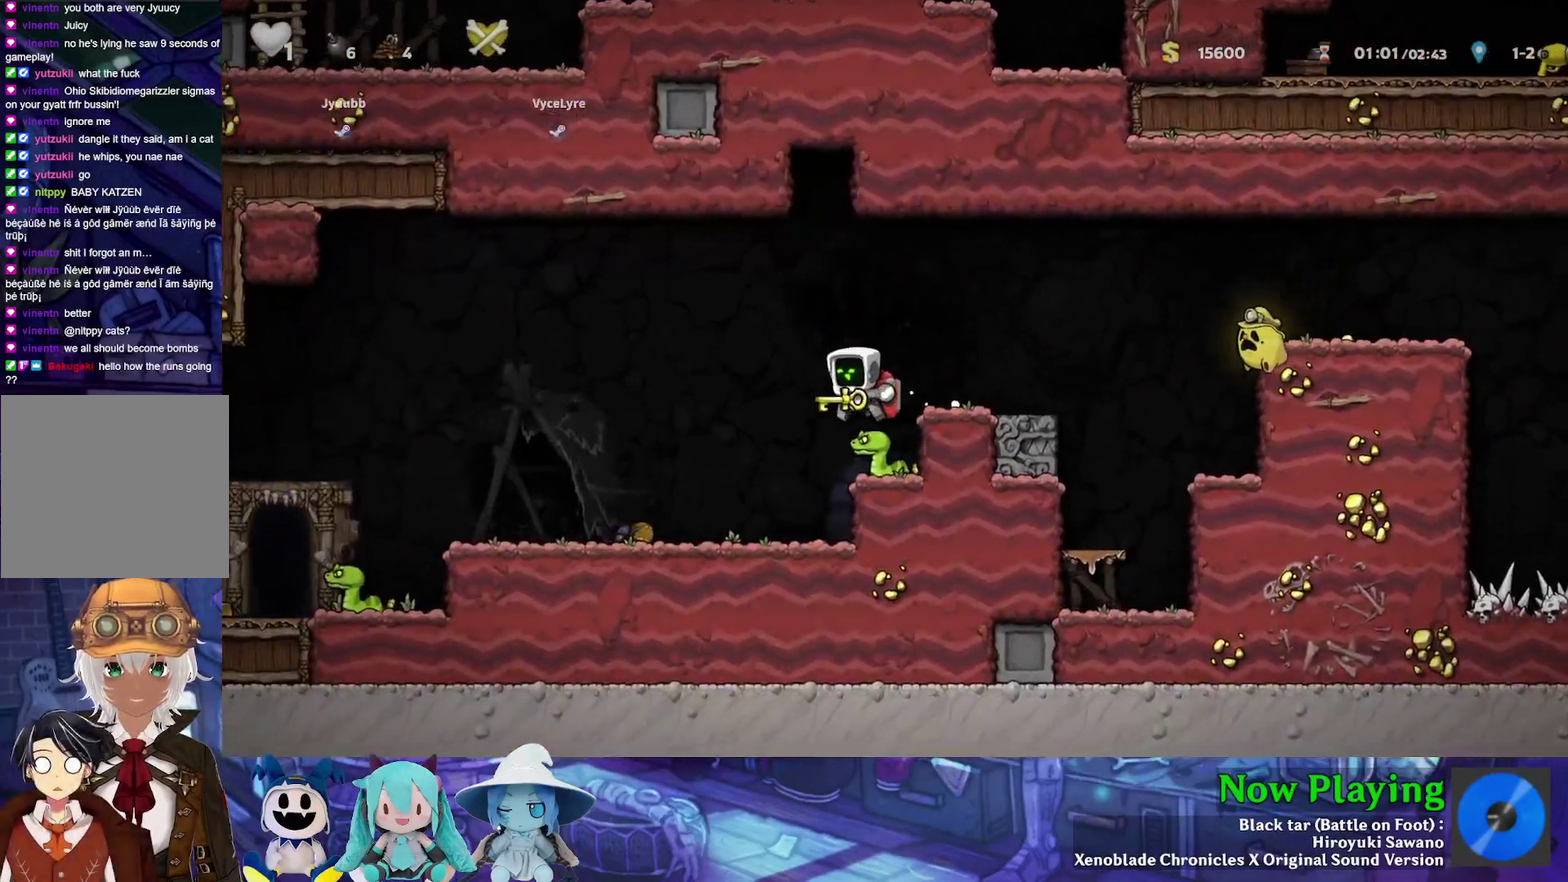
{"dt_ms": 700, "buttons": ["Y", "DPAD_UP"], "left_stick": "center", "right_stick": "center", "events": [[350, "B", "up"], [517, "DPAD_UP", "down"], [550, "DPAD_LEFT", "up"]]}
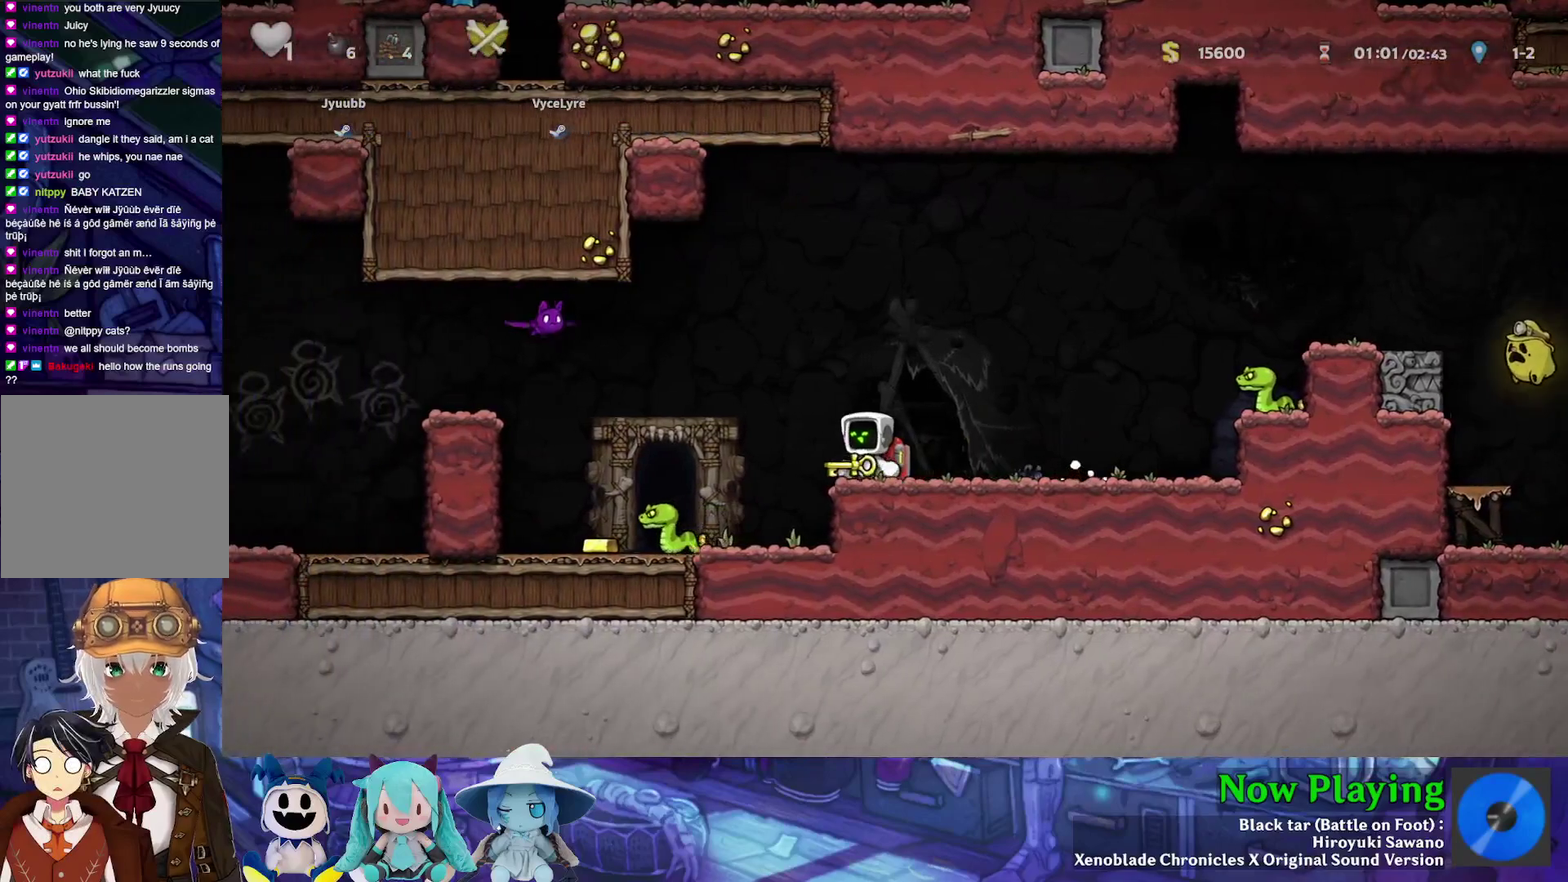
{"dt_ms": 500, "buttons": ["Y", "DPAD_UP"], "left_stick": "center", "right_stick": "center", "events": []}
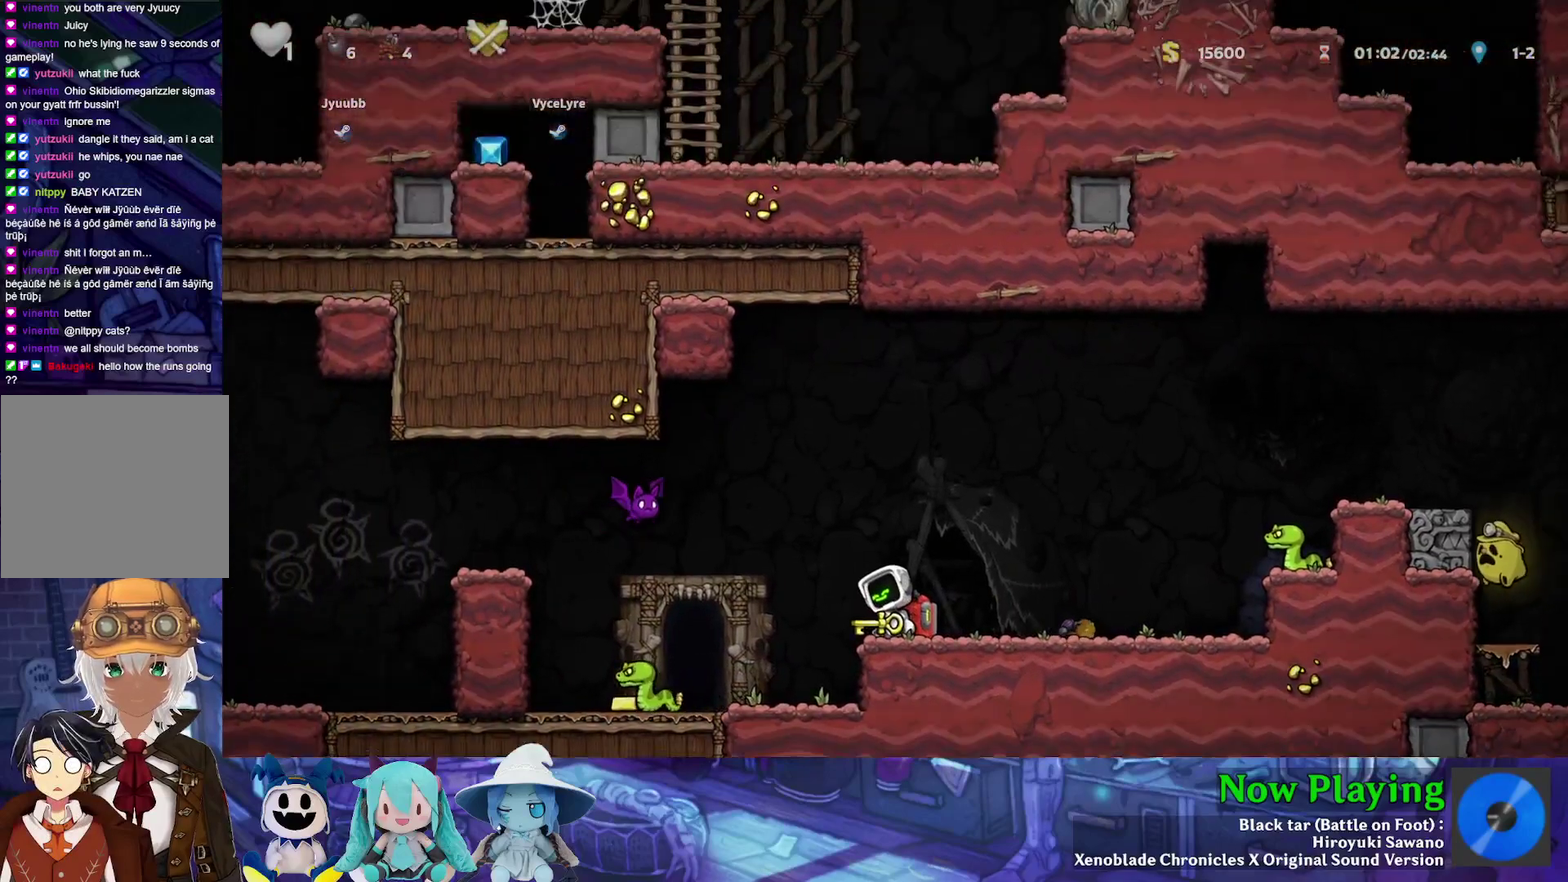
{"dt_ms": 400, "buttons": ["A", "DPAD_UP"], "left_stick": "center", "right_stick": "center", "events": [[317, "Y", "up"], [383, "A", "down"]]}
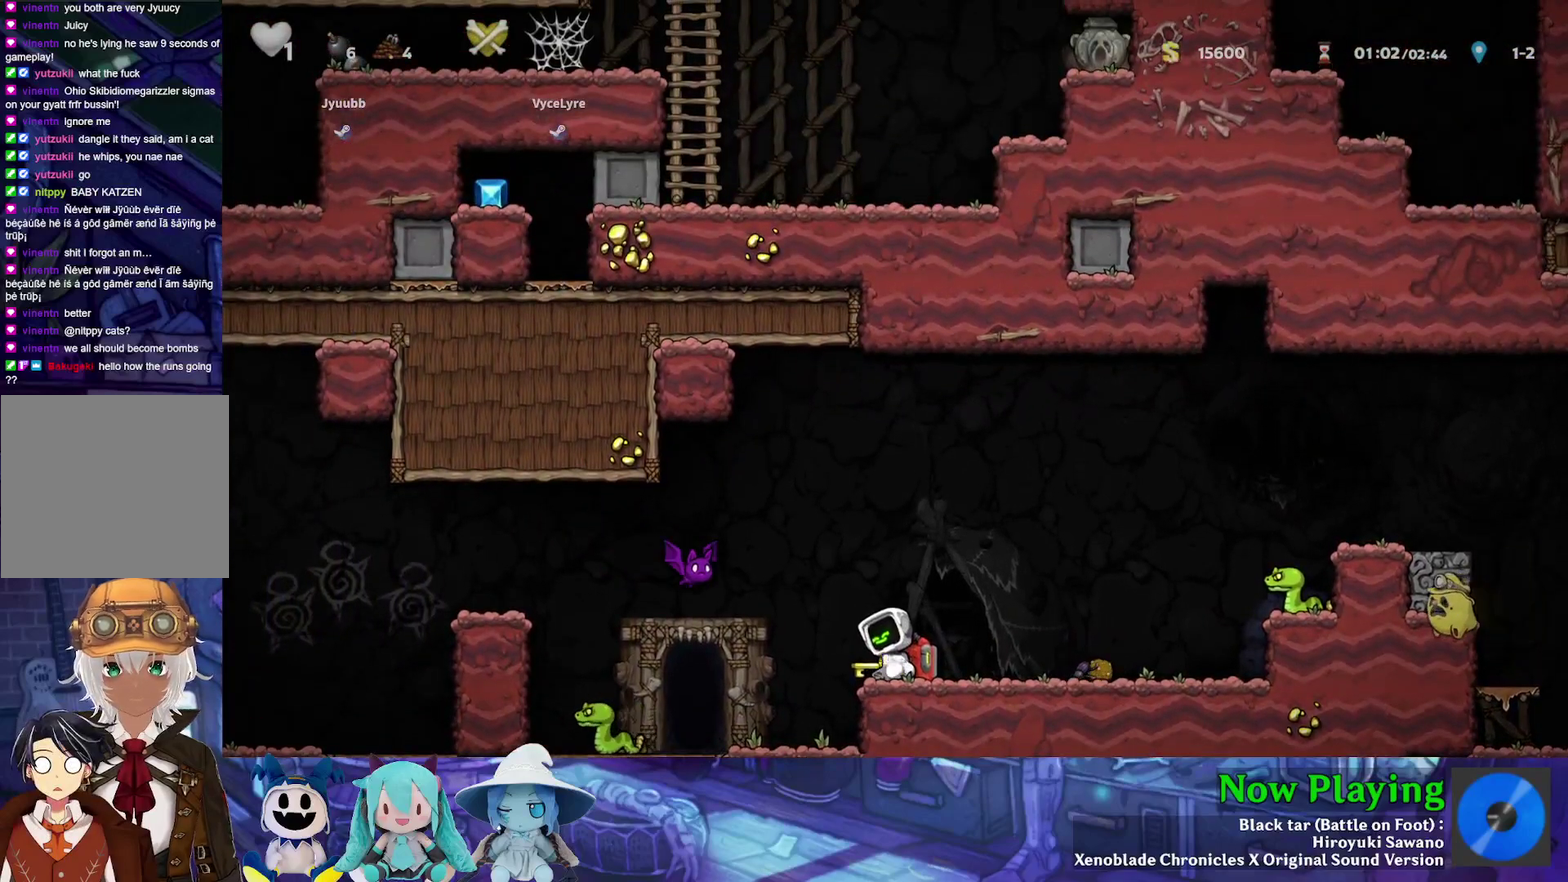
{"dt_ms": 600, "buttons": ["Y", "DPAD_RIGHT"], "left_stick": "center", "right_stick": "center", "events": [[150, "A", "up"], [200, "DPAD_UP", "up"], [317, "DPAD_RIGHT", "down"], [350, "Y", "down"]]}
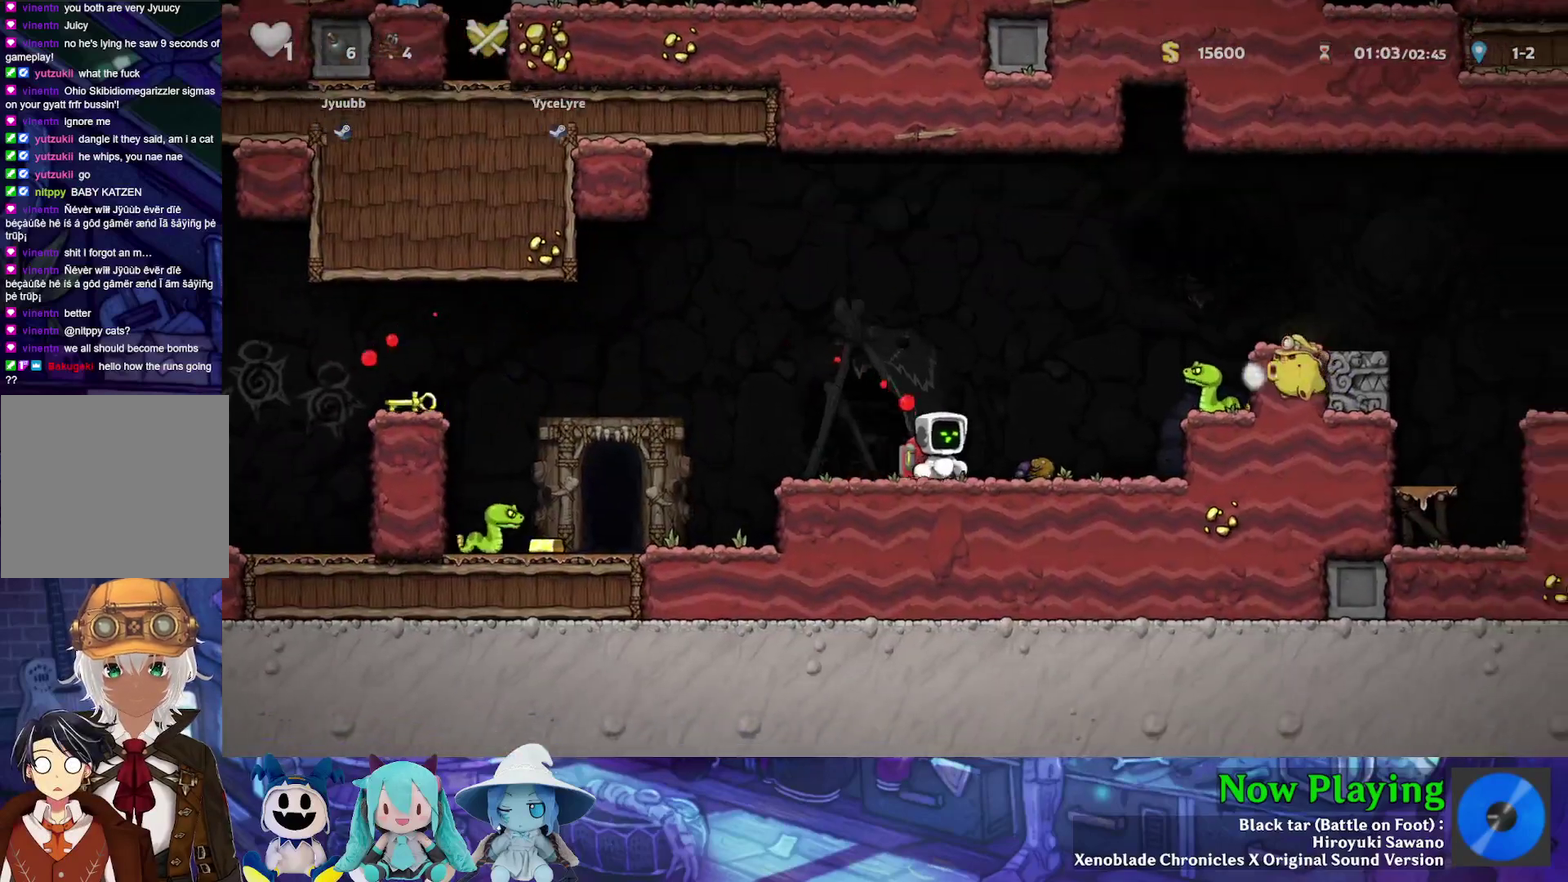
{"dt_ms": 300, "buttons": [], "left_stick": "center", "right_stick": "center", "events": [[233, "Y", "up"], [300, "DPAD_RIGHT", "up"]]}
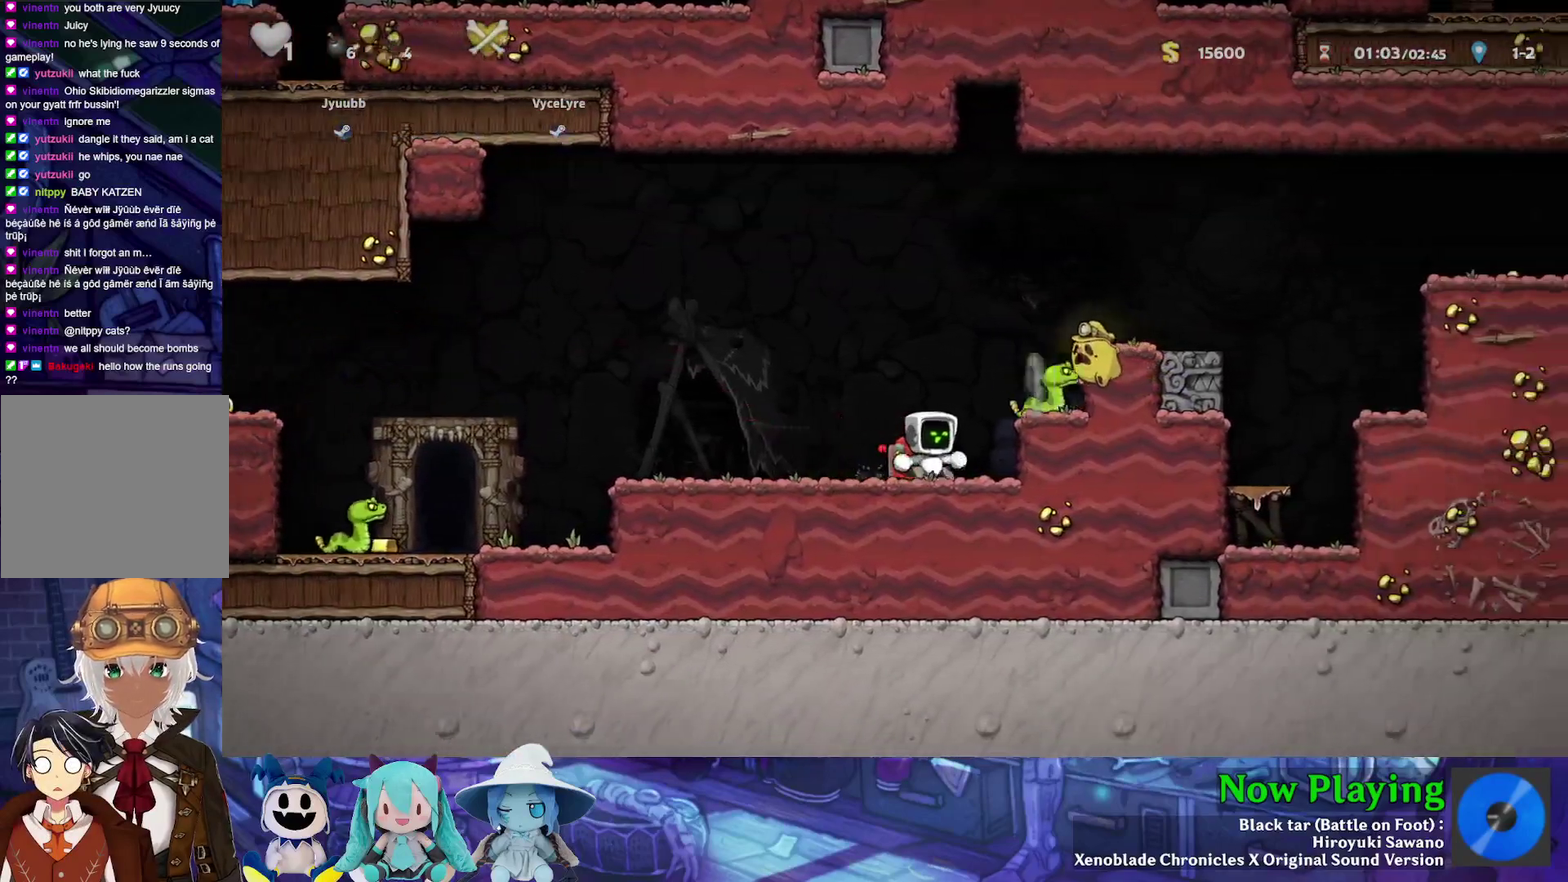
{"dt_ms": 400, "buttons": [], "left_stick": "center", "right_stick": "center", "events": [[17, "B", "down"], [67, "A", "down"], [133, "B", "up"], [200, "A", "up"], [200, "DPAD_RIGHT", "down"], [350, "DPAD_RIGHT", "up"]]}